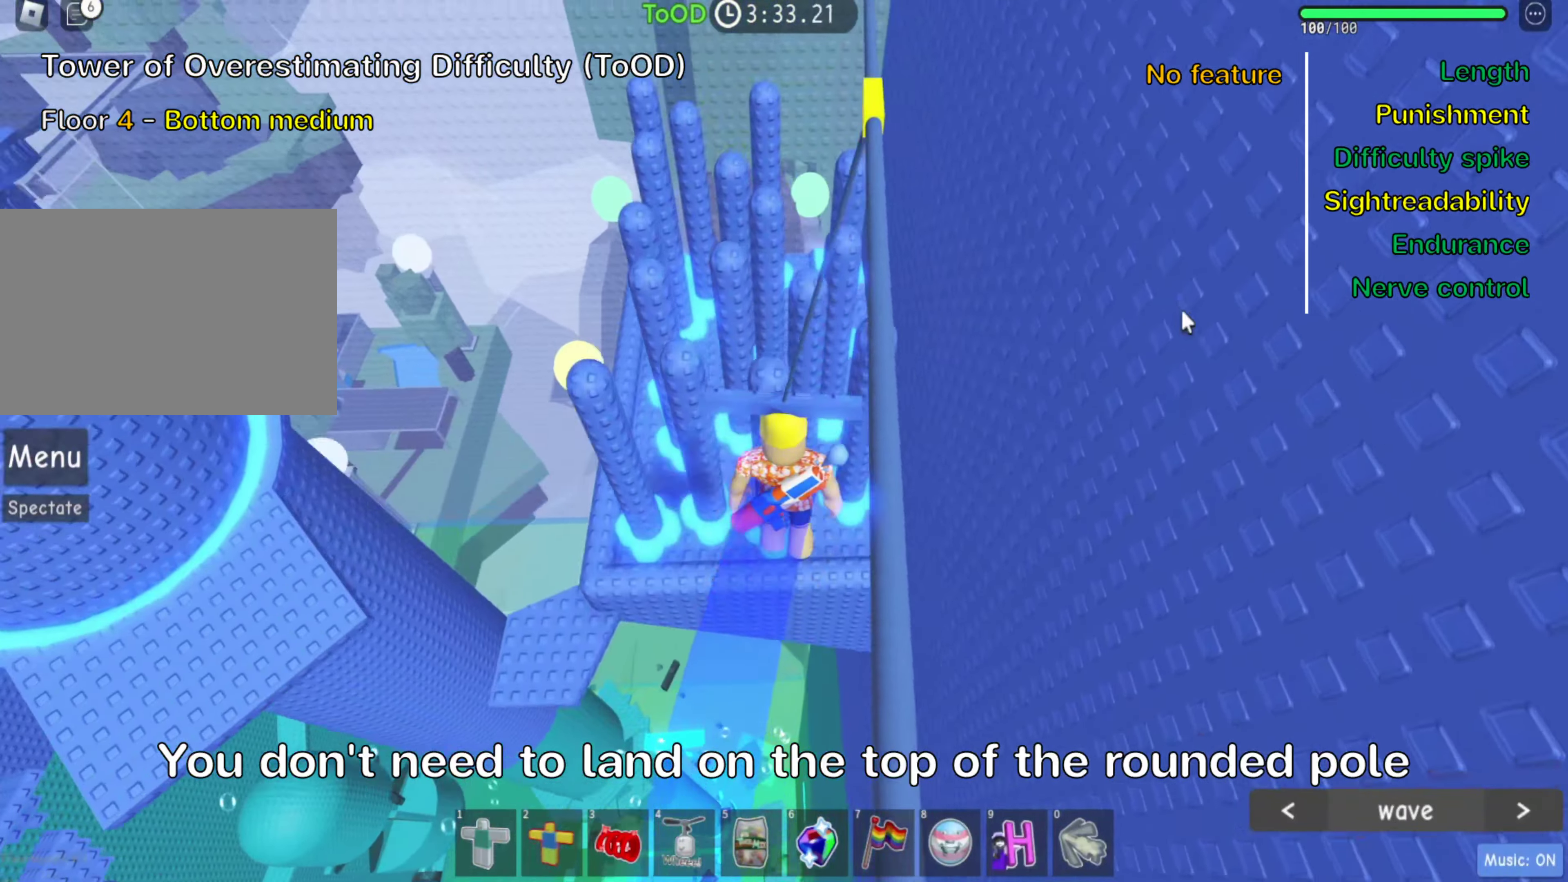
Gameplay with keyboard; each line is a JSON object with the keys held at the frame after it. "events" lists presses ("down") and releases ("up") of ".", "a", "comma", "ctrl", "d", "e", "f", "s", "shift", "space", "tab" and "w" between this image and that frame as [ms after this image, input, new state], when the widget could be followed in between. No other keys are recorded. Mouse input is not recorded.
{"keys": ["w"], "events": []}
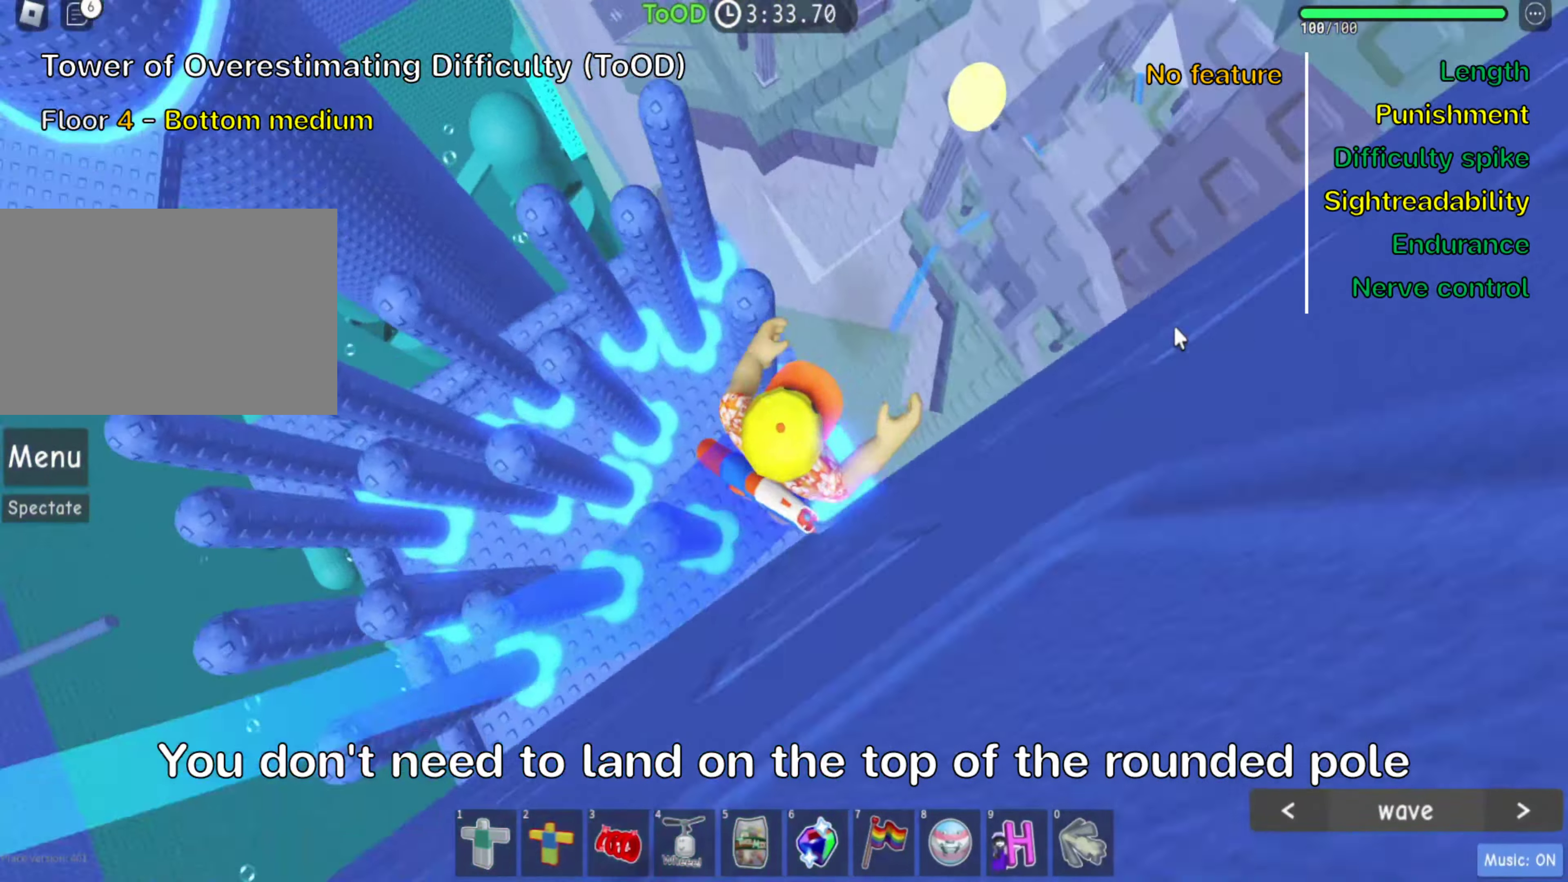
{"keys": ["w"], "events": []}
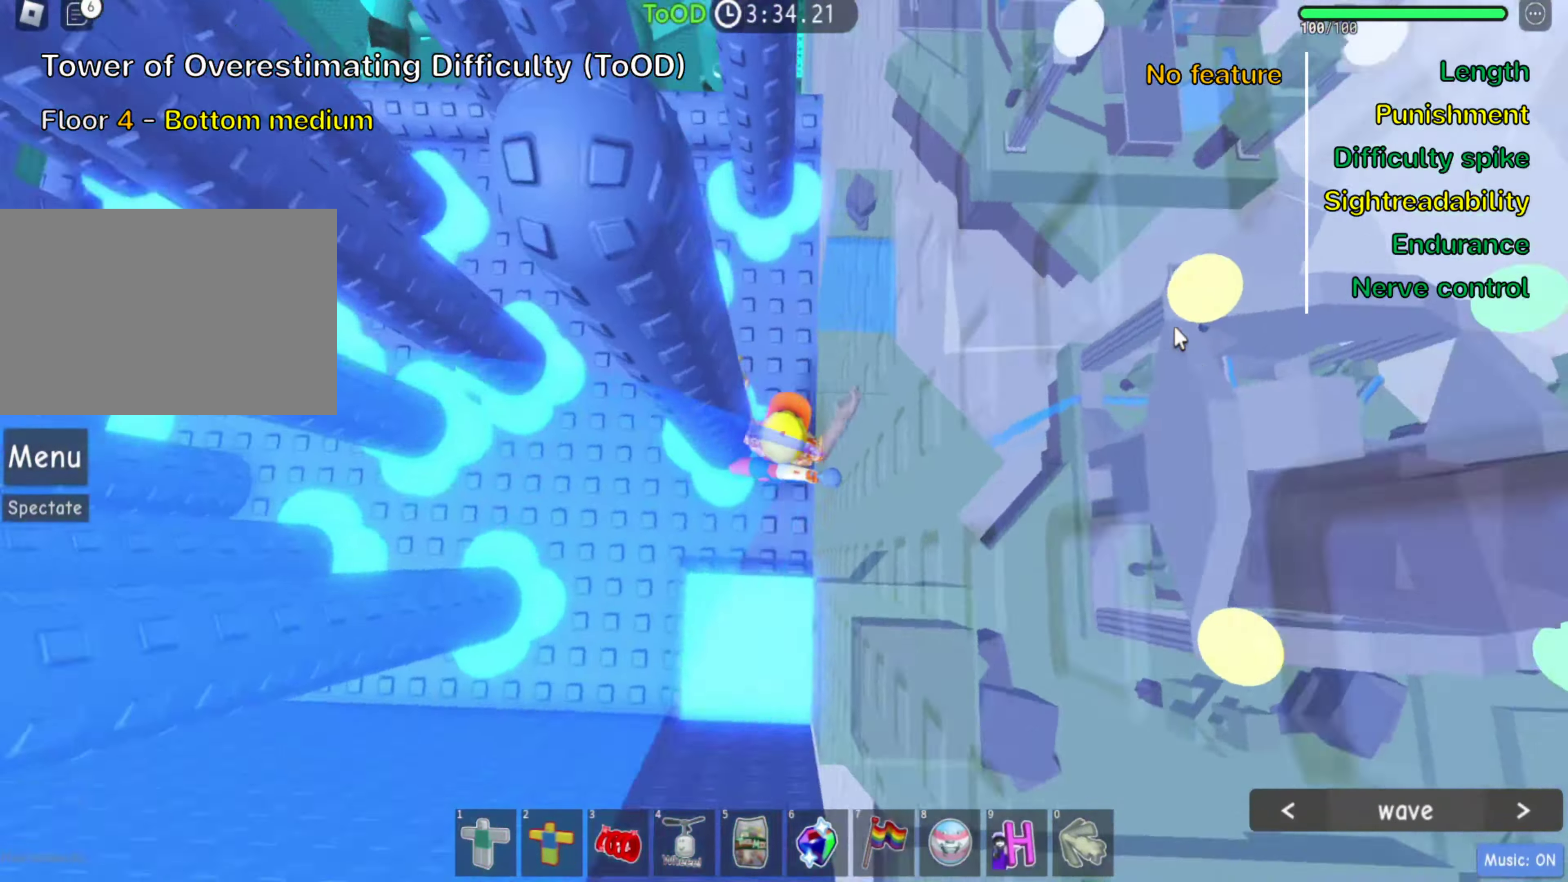
{"keys": ["d", "w"], "events": [[100, "shift", "down"], [234, "shift", "up"], [300, "d", "down"]]}
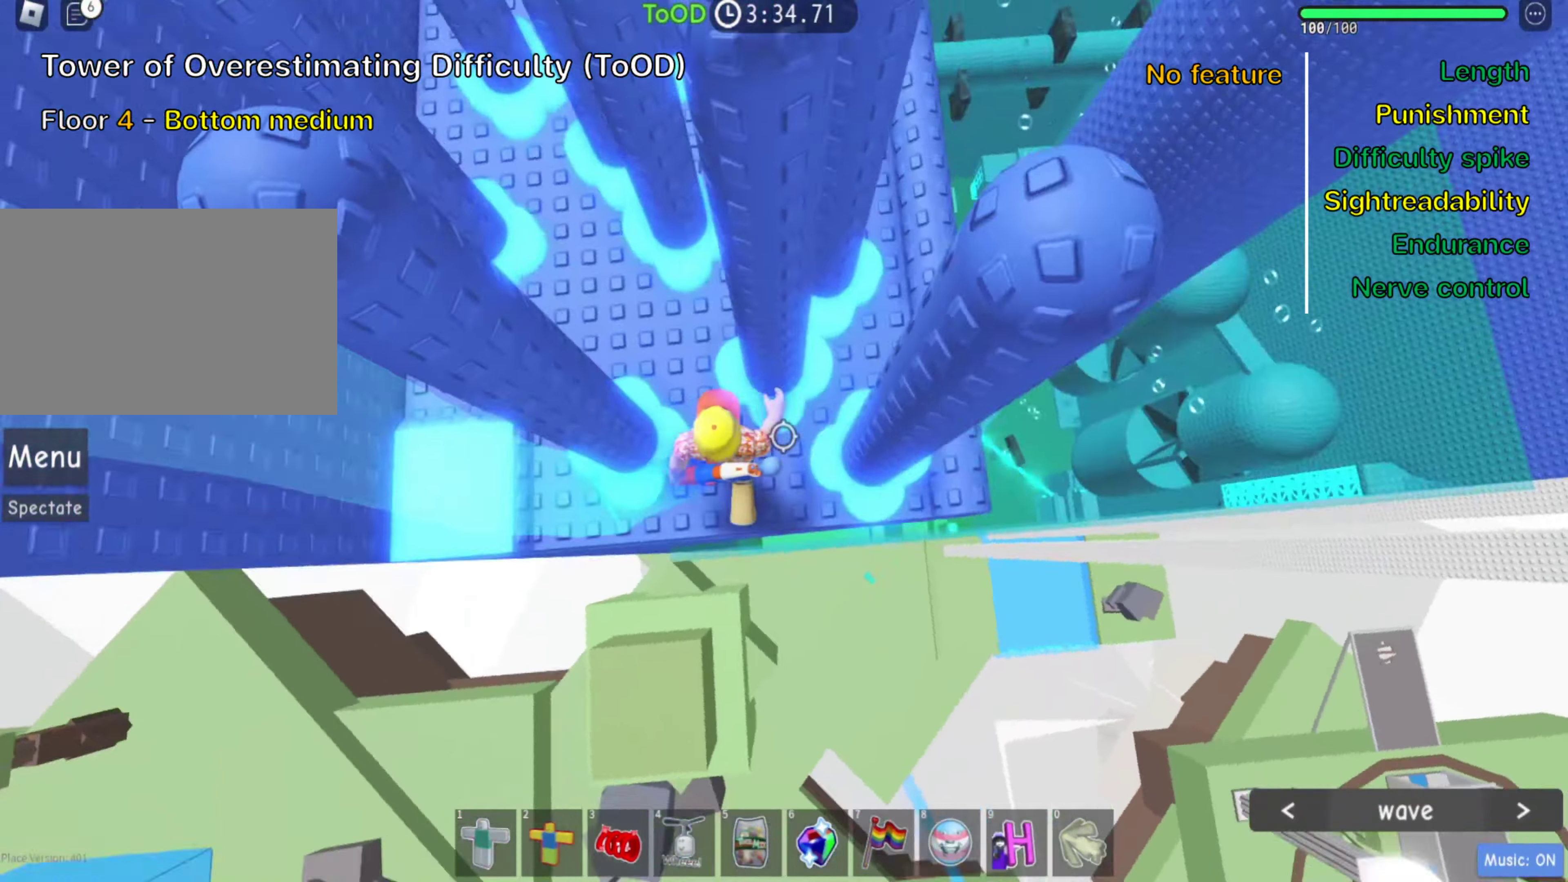
{"keys": ["d", "w"], "events": [[300, "w", "up"], [434, "w", "down"]]}
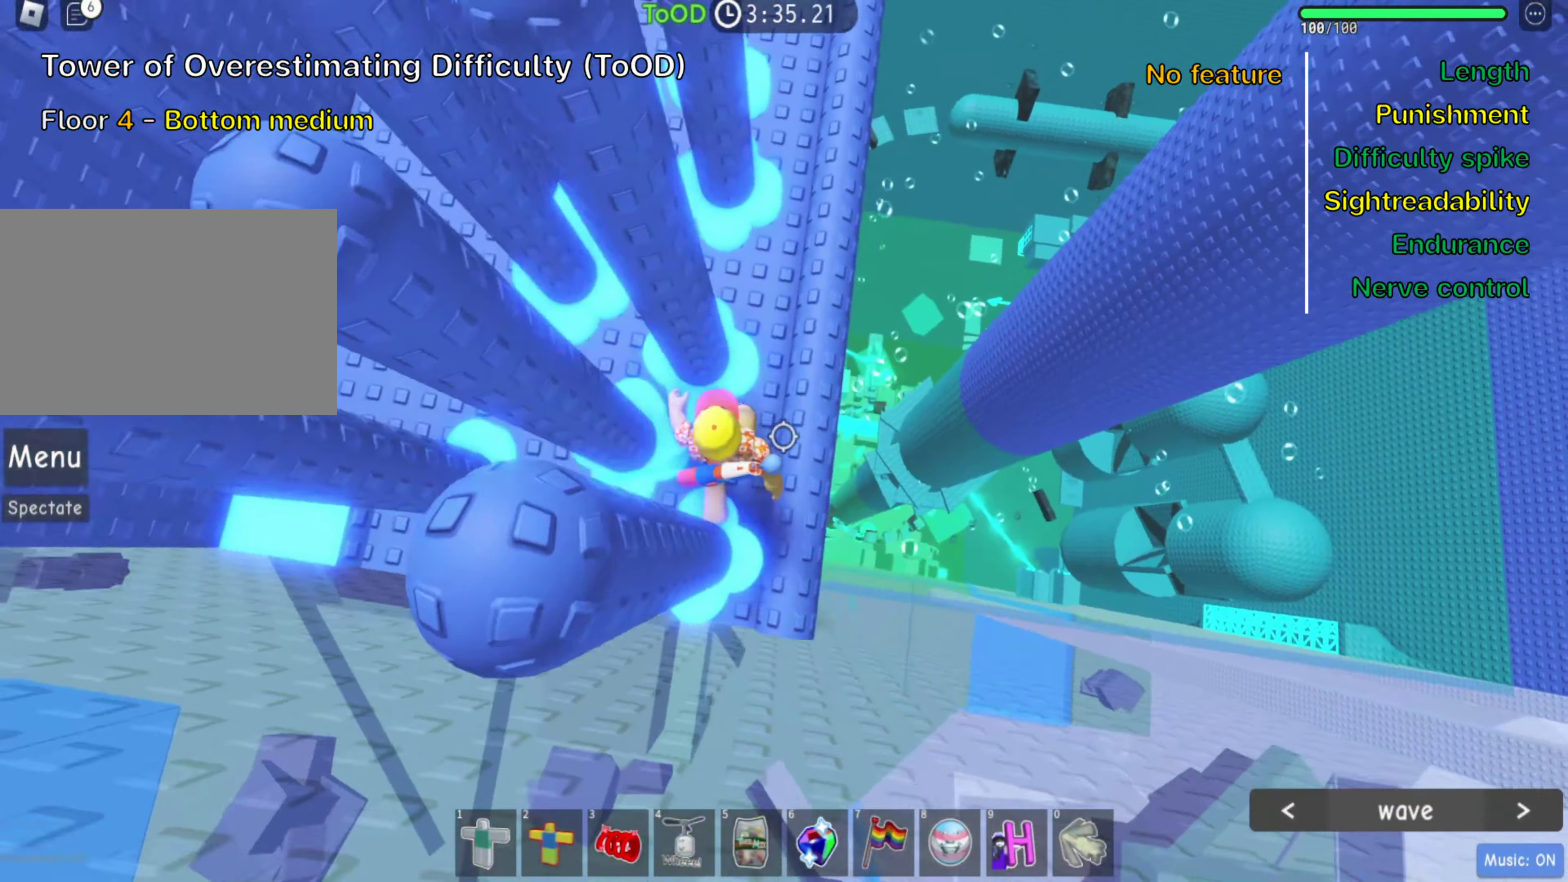
{"keys": ["w"], "events": [[50, "d", "up"], [167, "space", "down"], [317, "space", "up"]]}
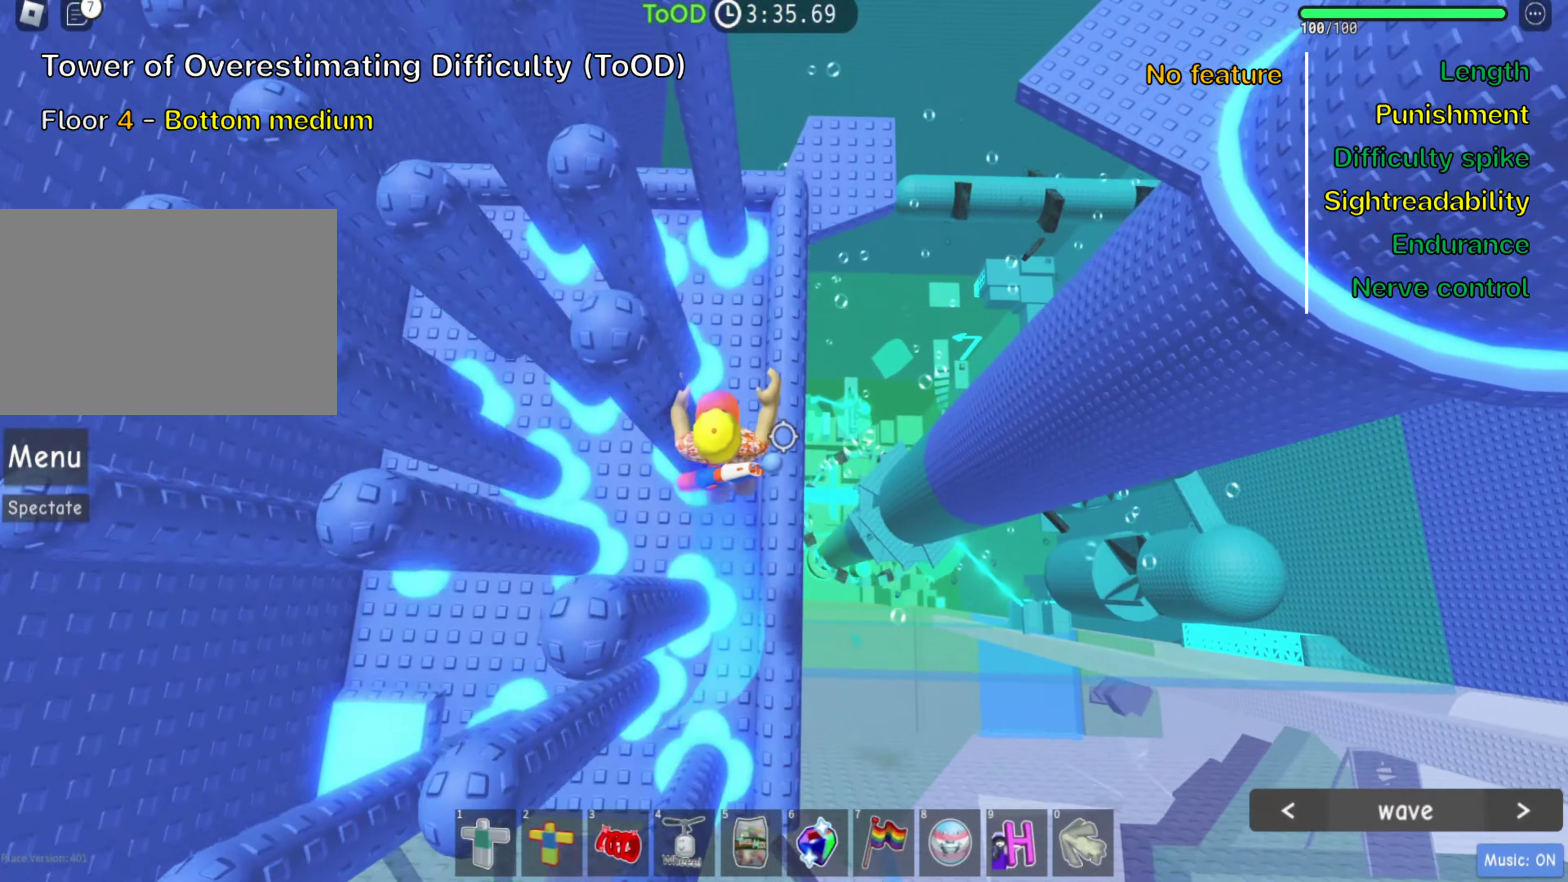
{"keys": ["space", "w"], "events": [[384, "space", "down"]]}
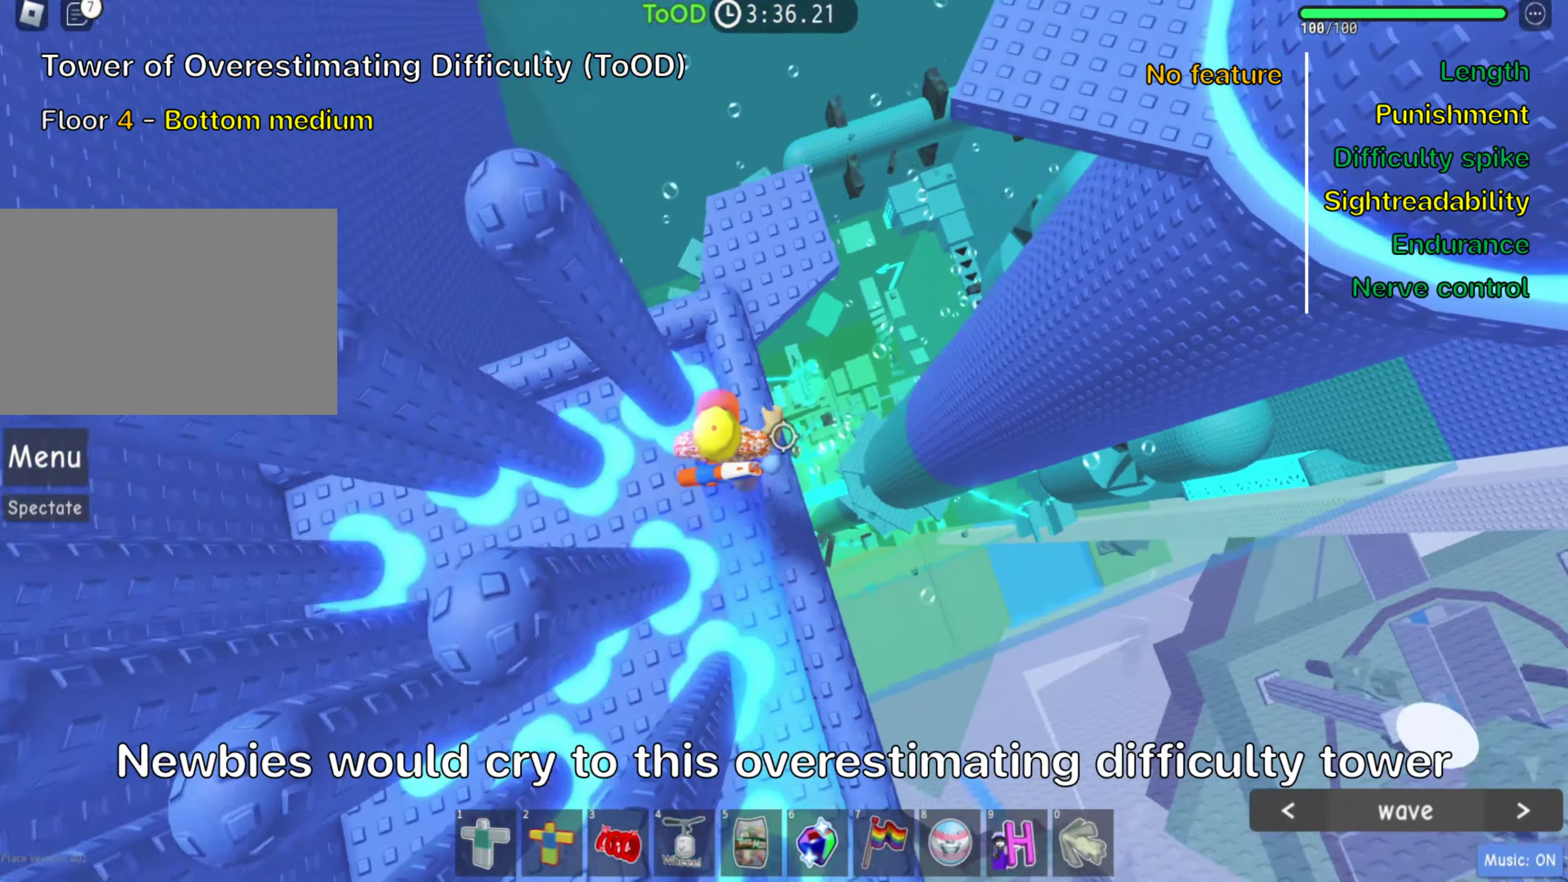
{"keys": ["w"], "events": [[34, "space", "up"]]}
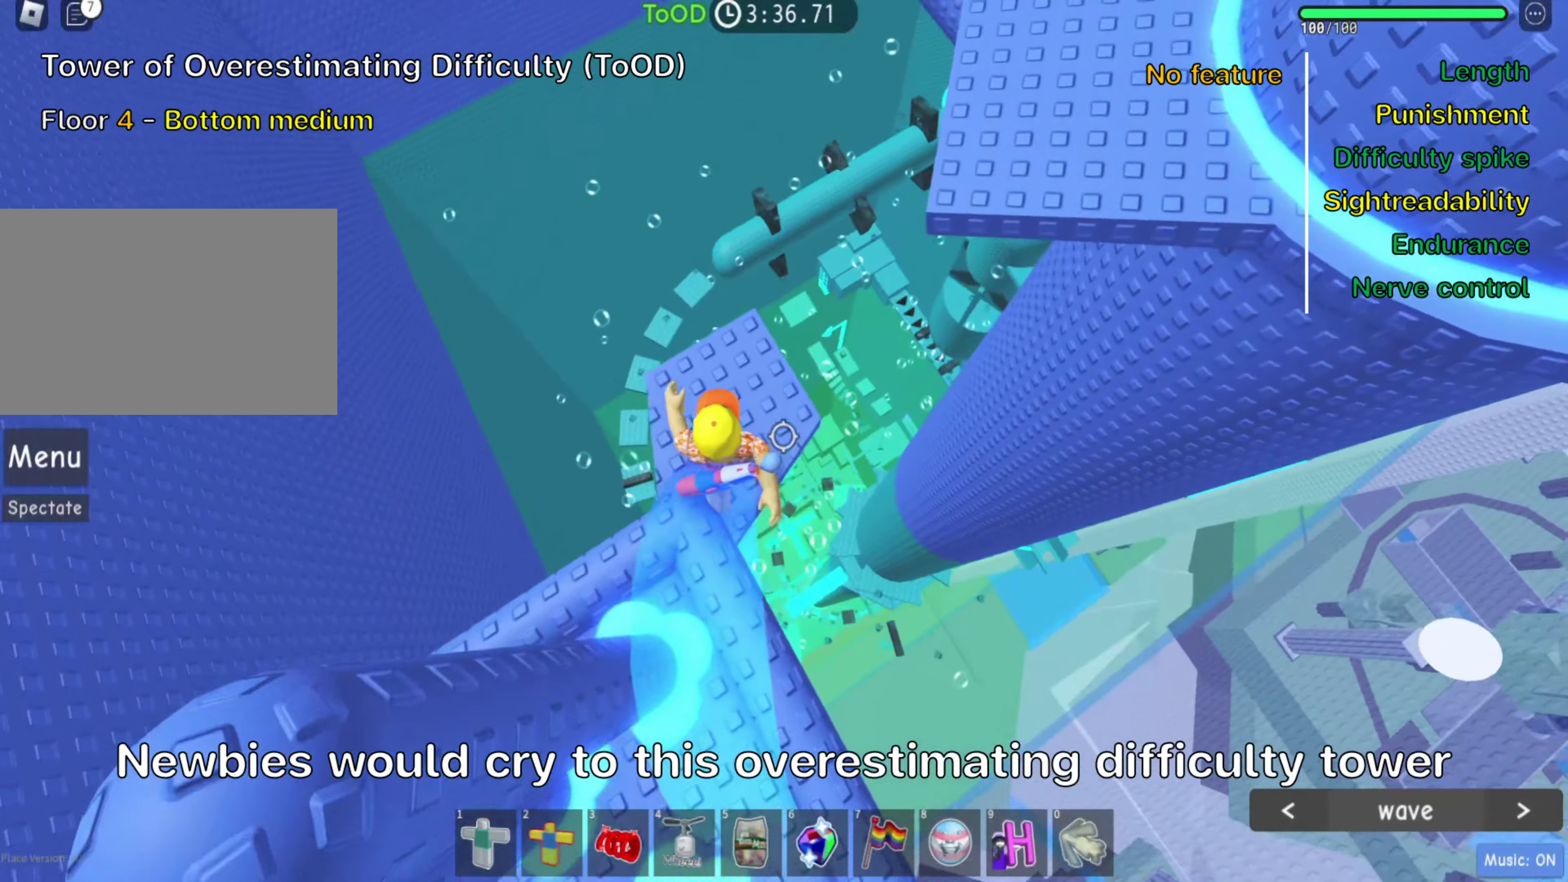
{"keys": ["space", "w"], "events": [[83, "w", "up"], [216, "w", "down"], [433, "space", "down"]]}
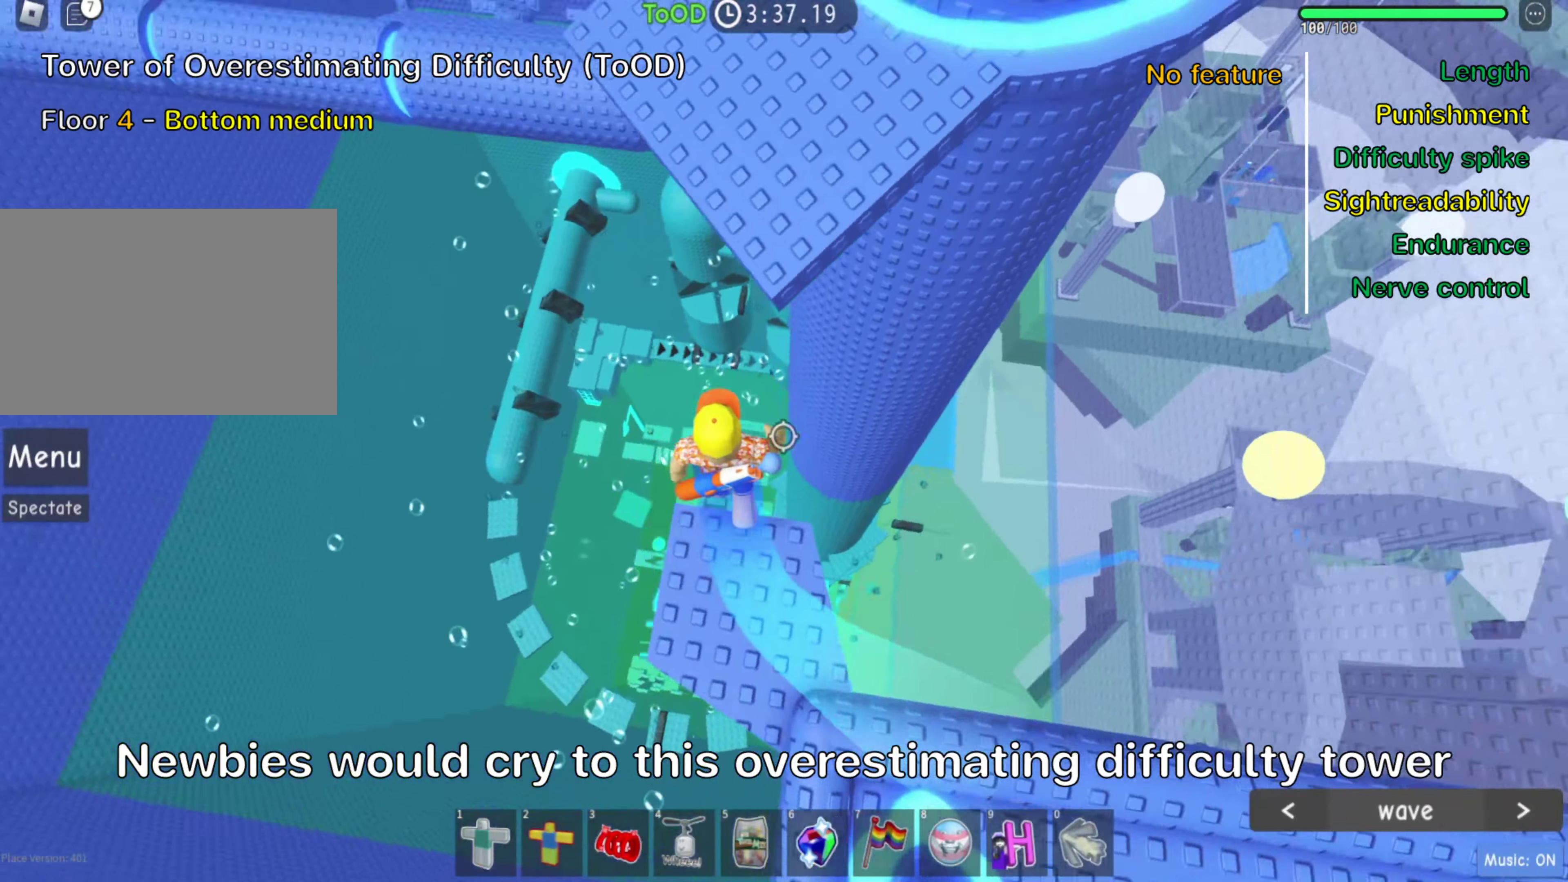
{"keys": ["d", "w"], "events": [[66, "space", "up"], [500, "d", "down"]]}
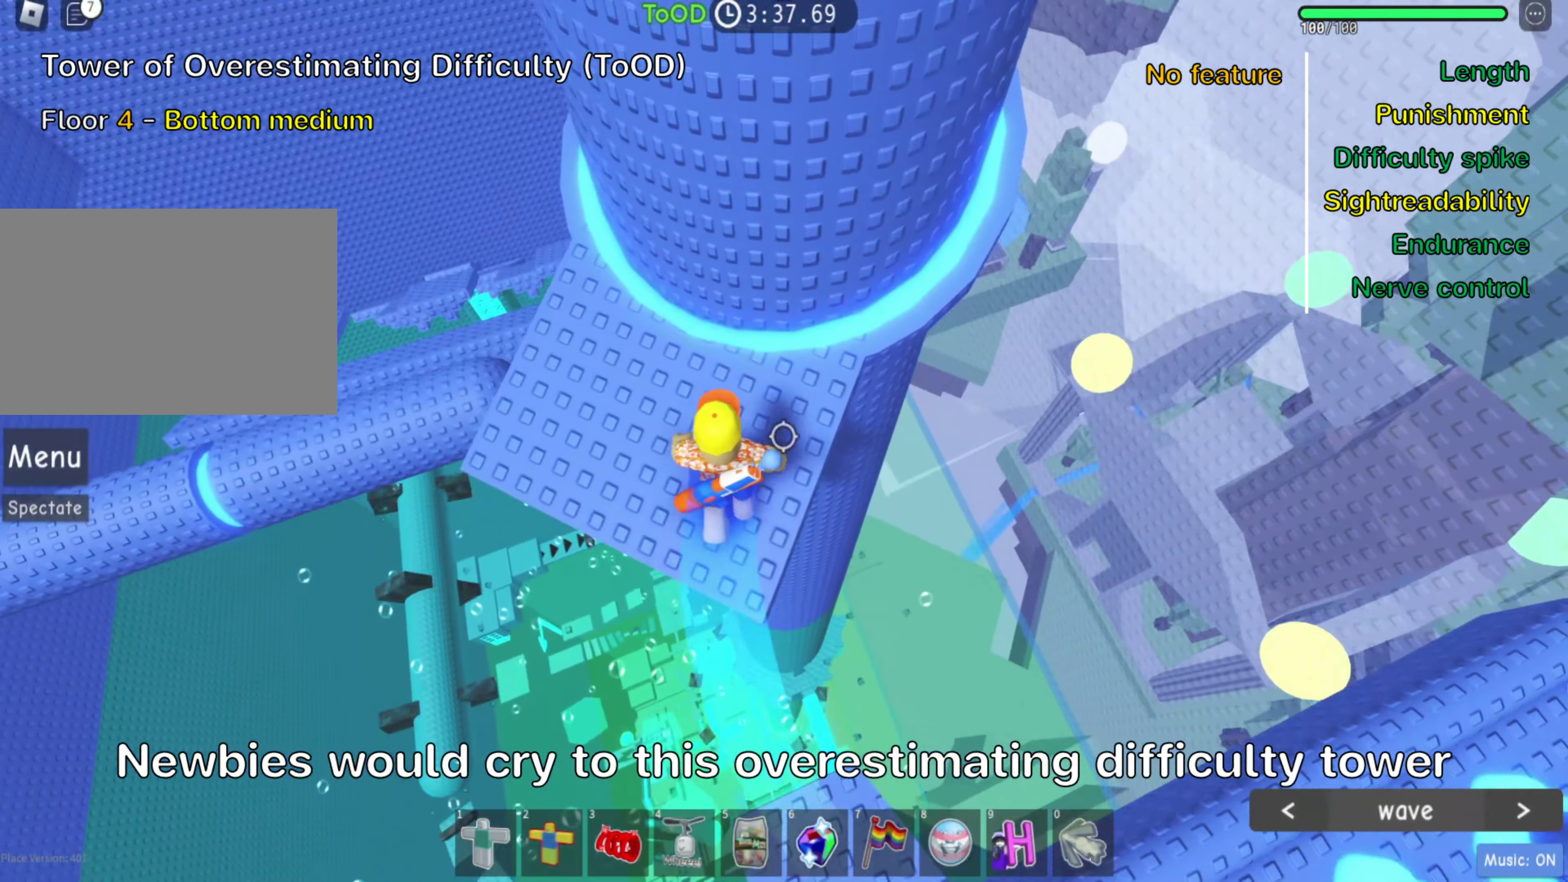
{"keys": ["d", "w"], "events": []}
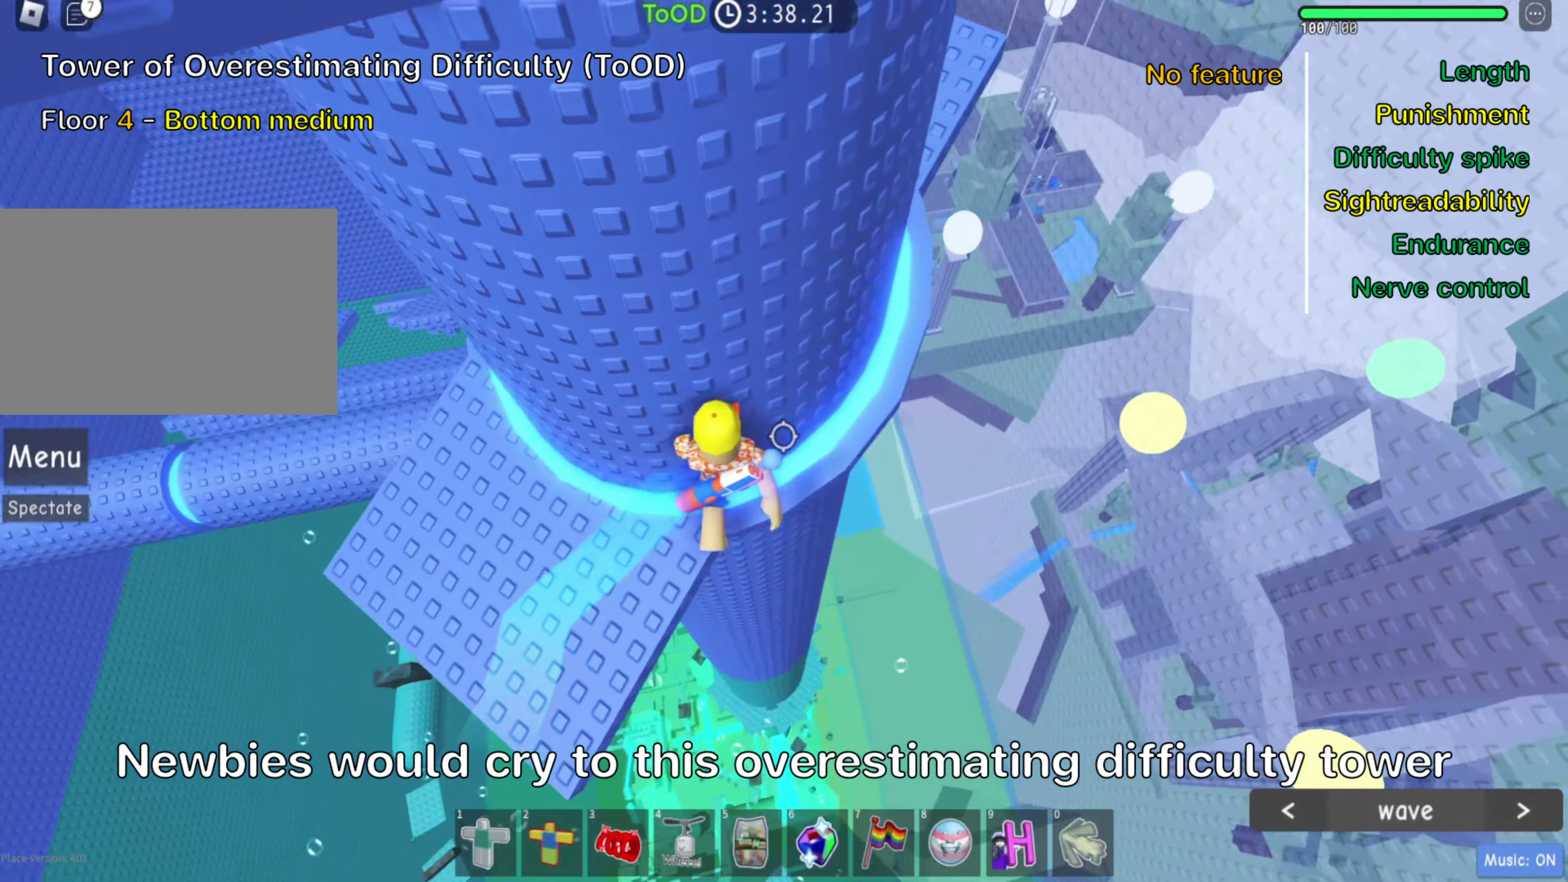
{"keys": ["d", "w"], "events": []}
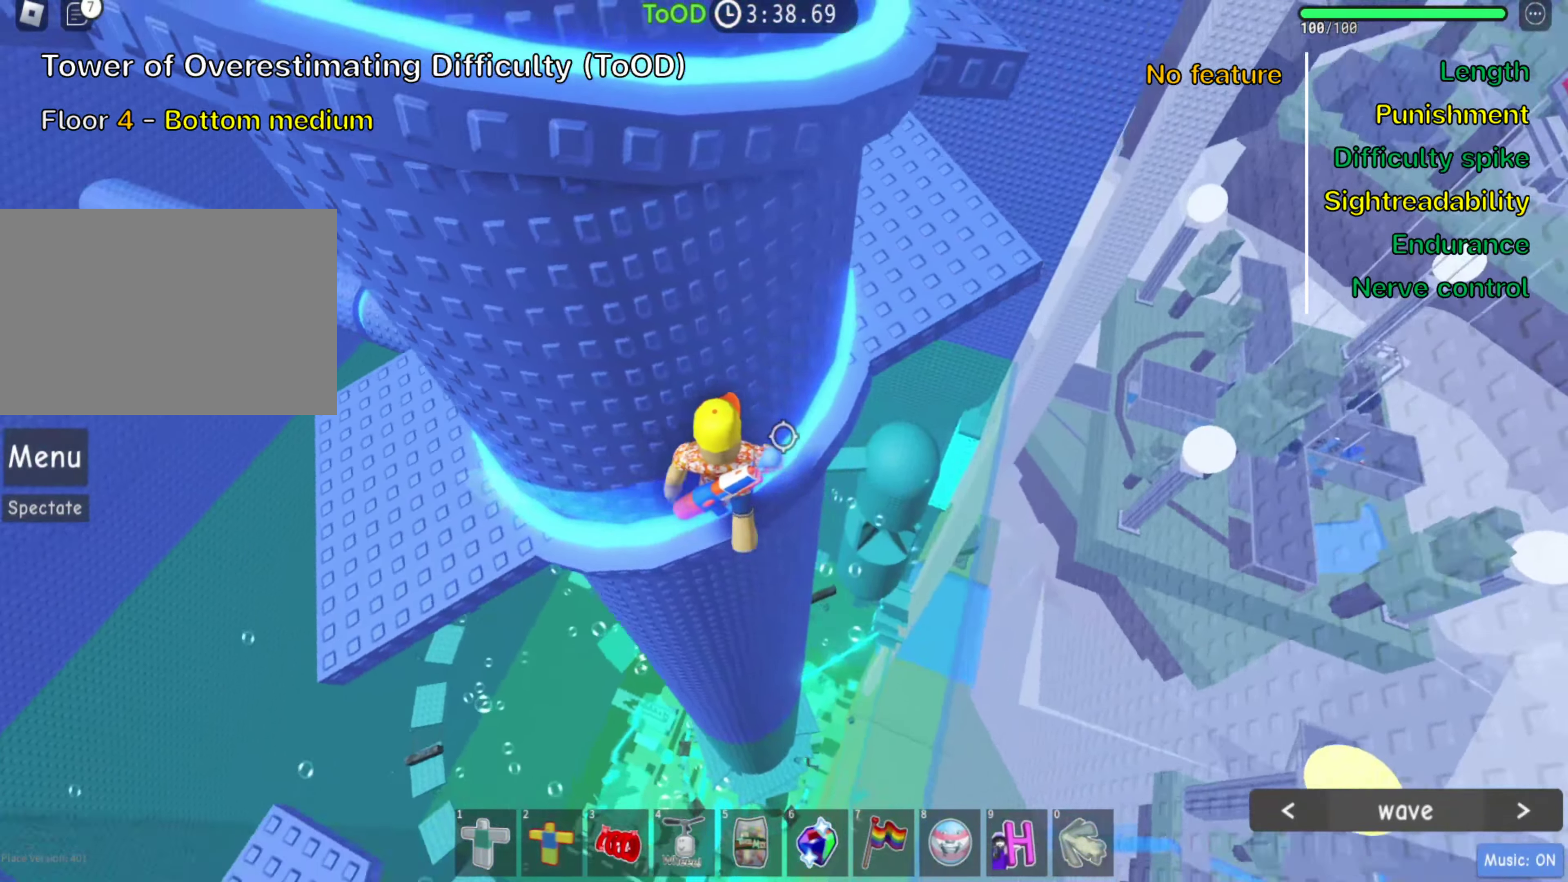
{"keys": ["d", "w"], "events": []}
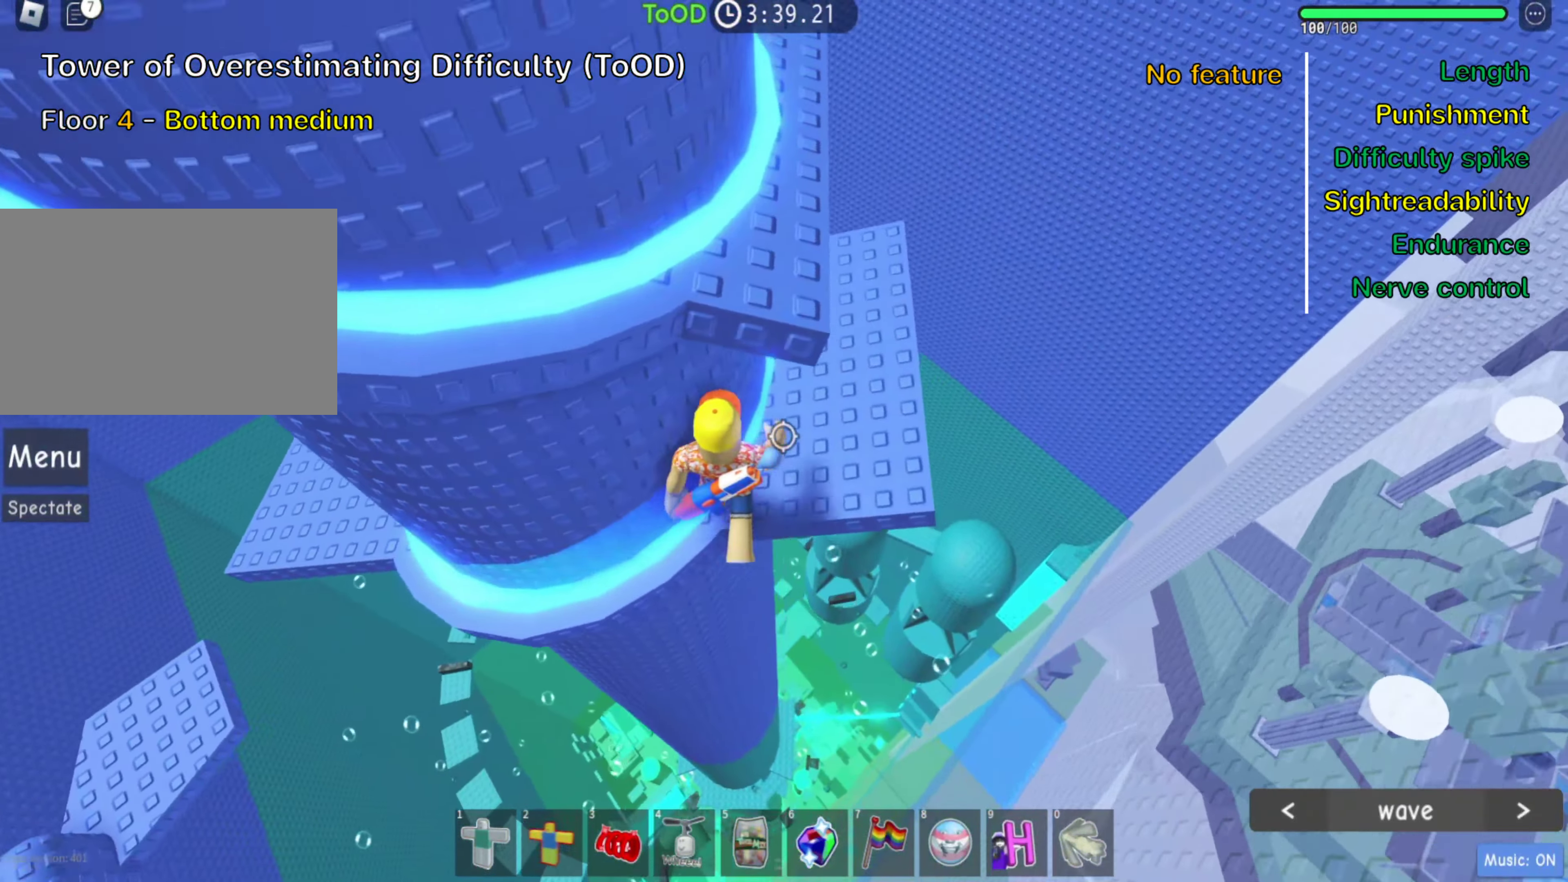
{"keys": [], "events": [[333, "d", "up"], [350, "w", "up"]]}
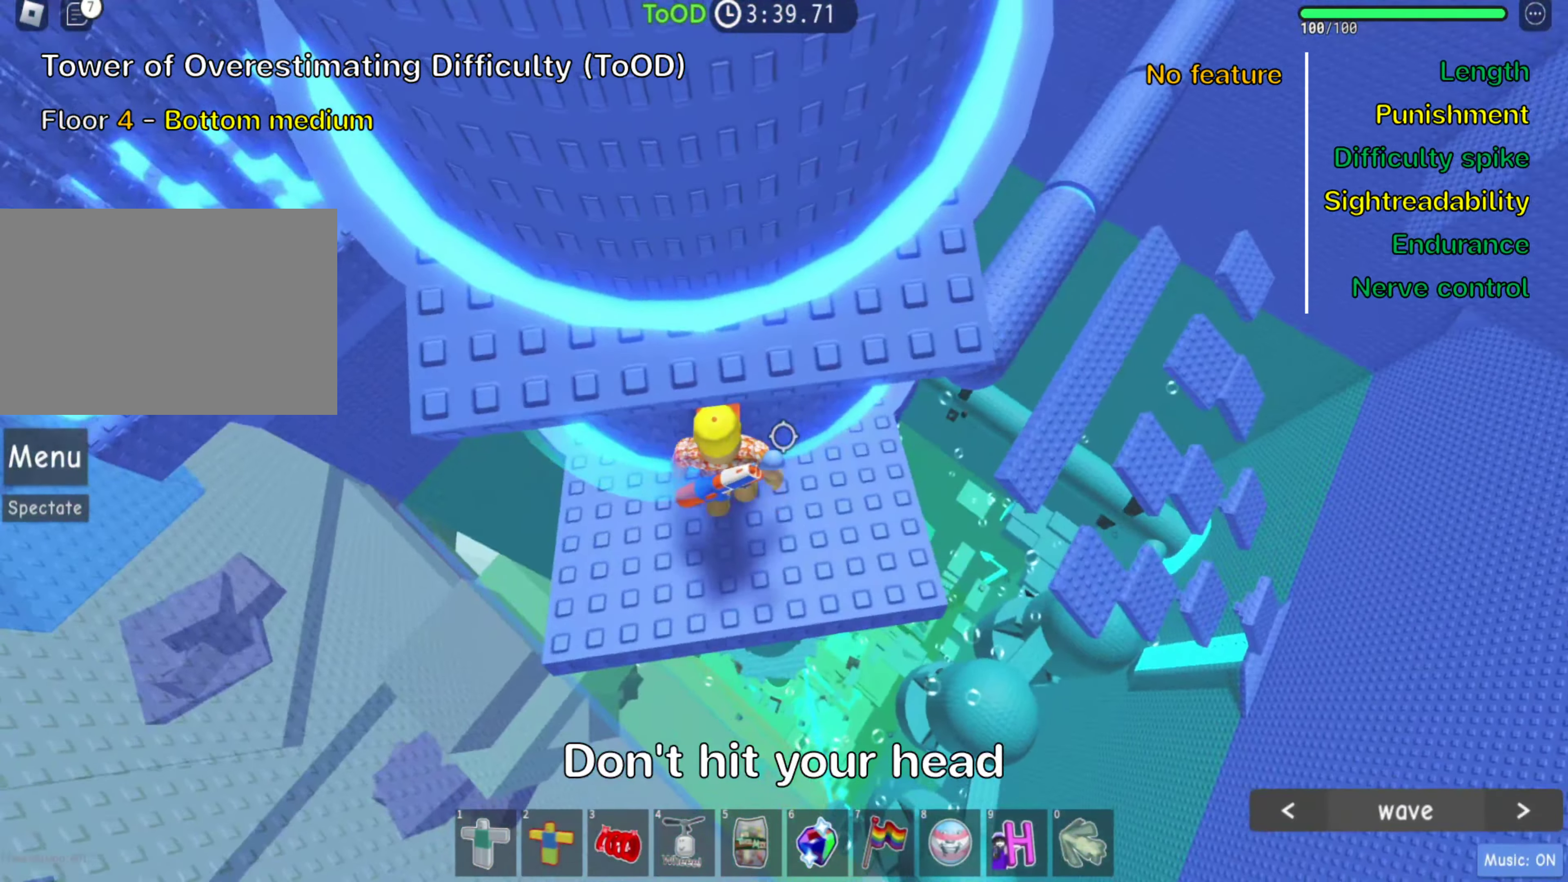
{"keys": ["shift", "w"], "events": [[83, "s", "down"], [250, "w", "down"], [266, "space", "down"], [333, "s", "up"], [400, "shift", "down"], [400, "space", "up"]]}
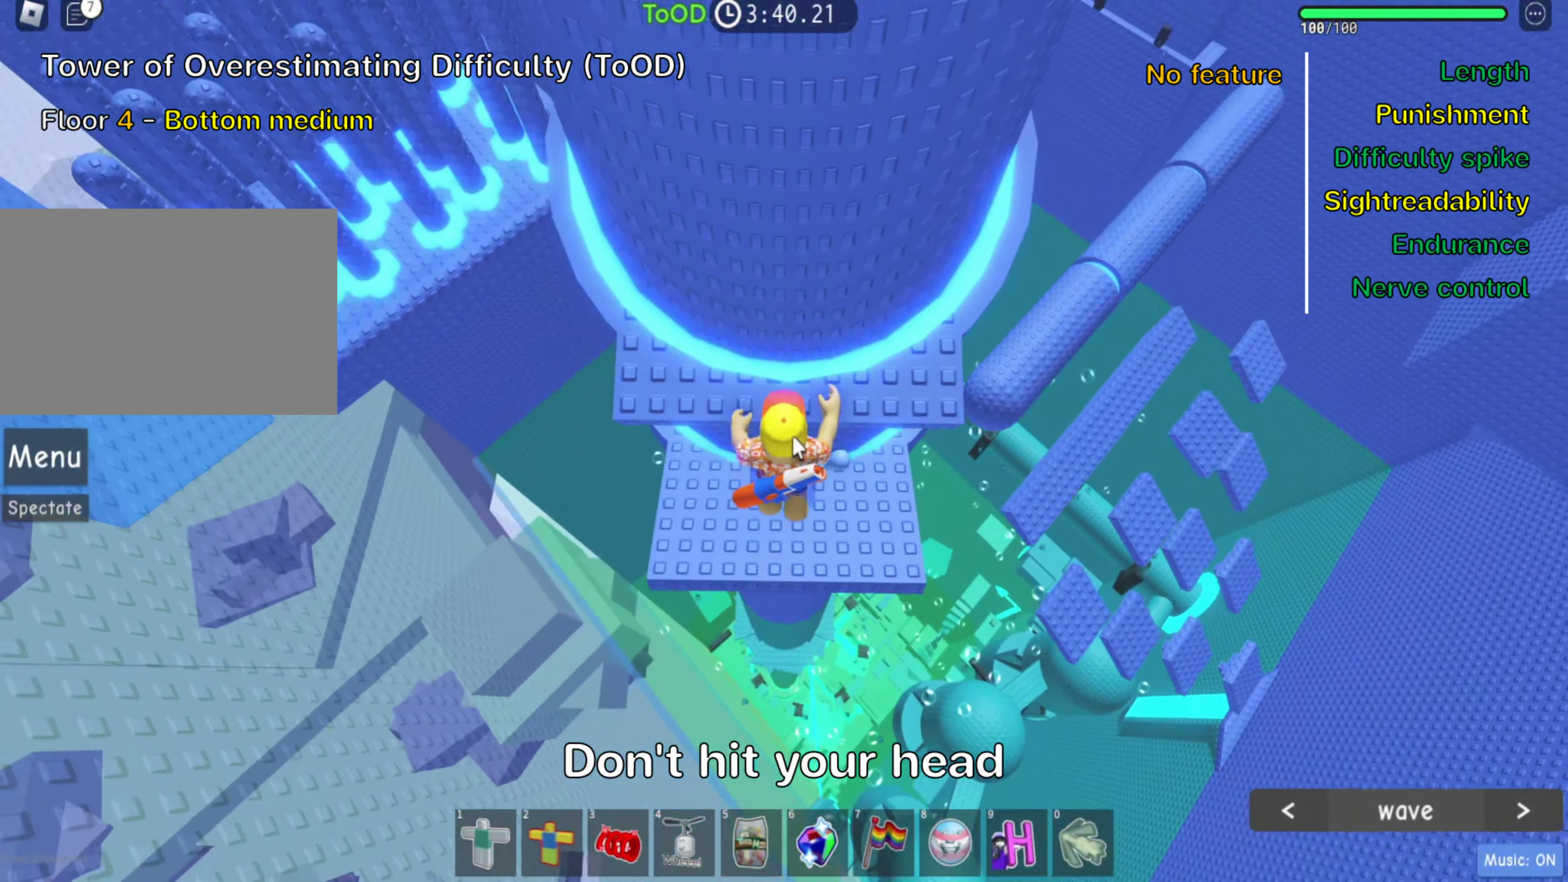
{"keys": ["d", "w"], "events": [[50, "shift", "up"], [133, "shift", "down"], [183, "d", "down"], [233, "shift", "up"]]}
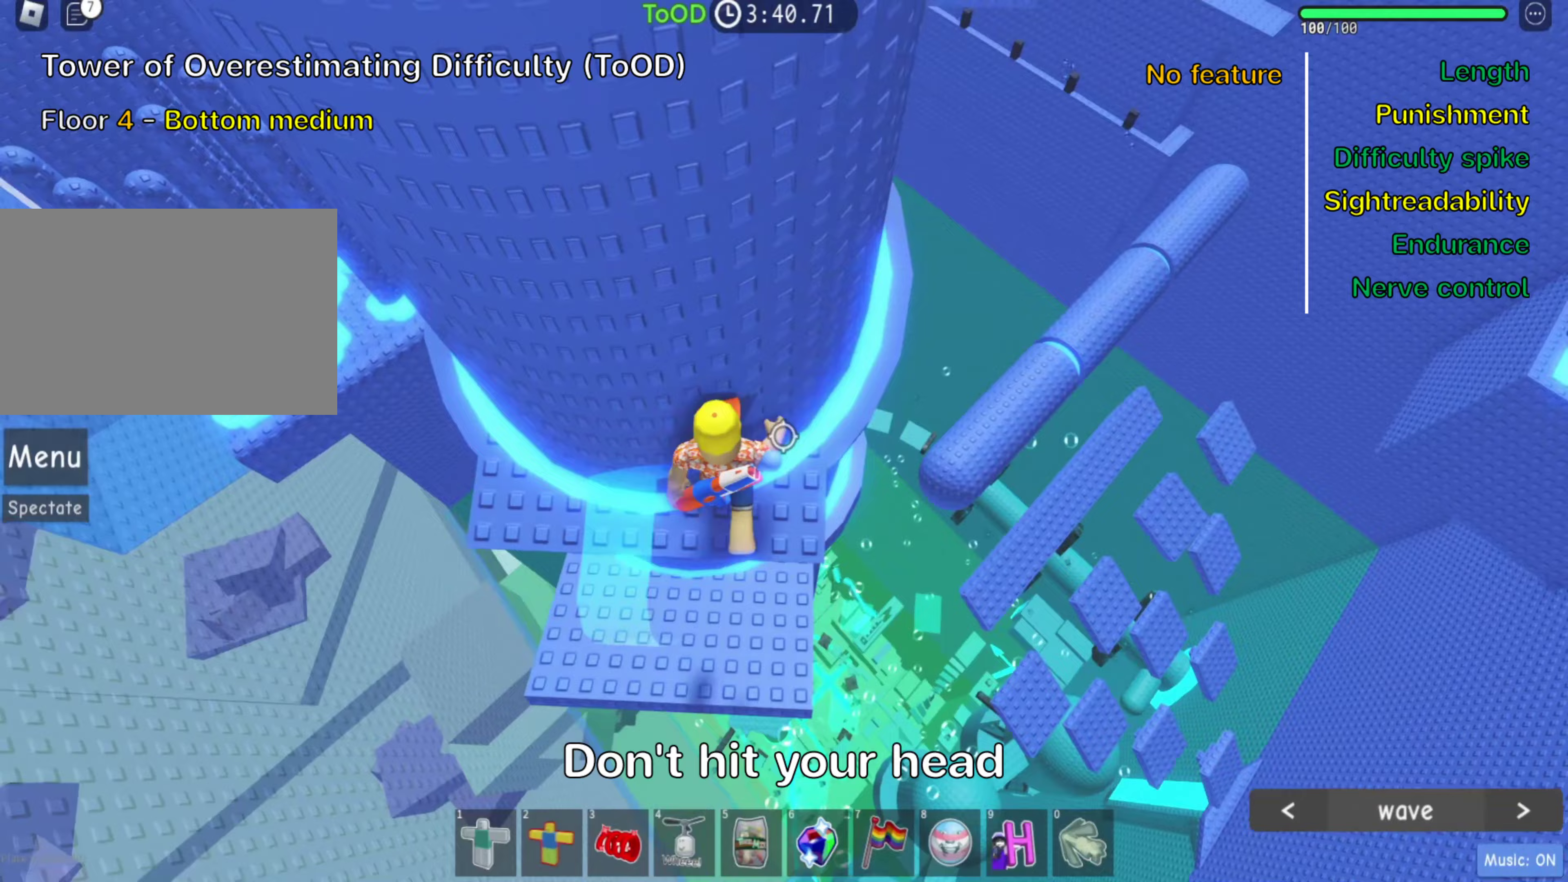
{"keys": ["d", "w"]}
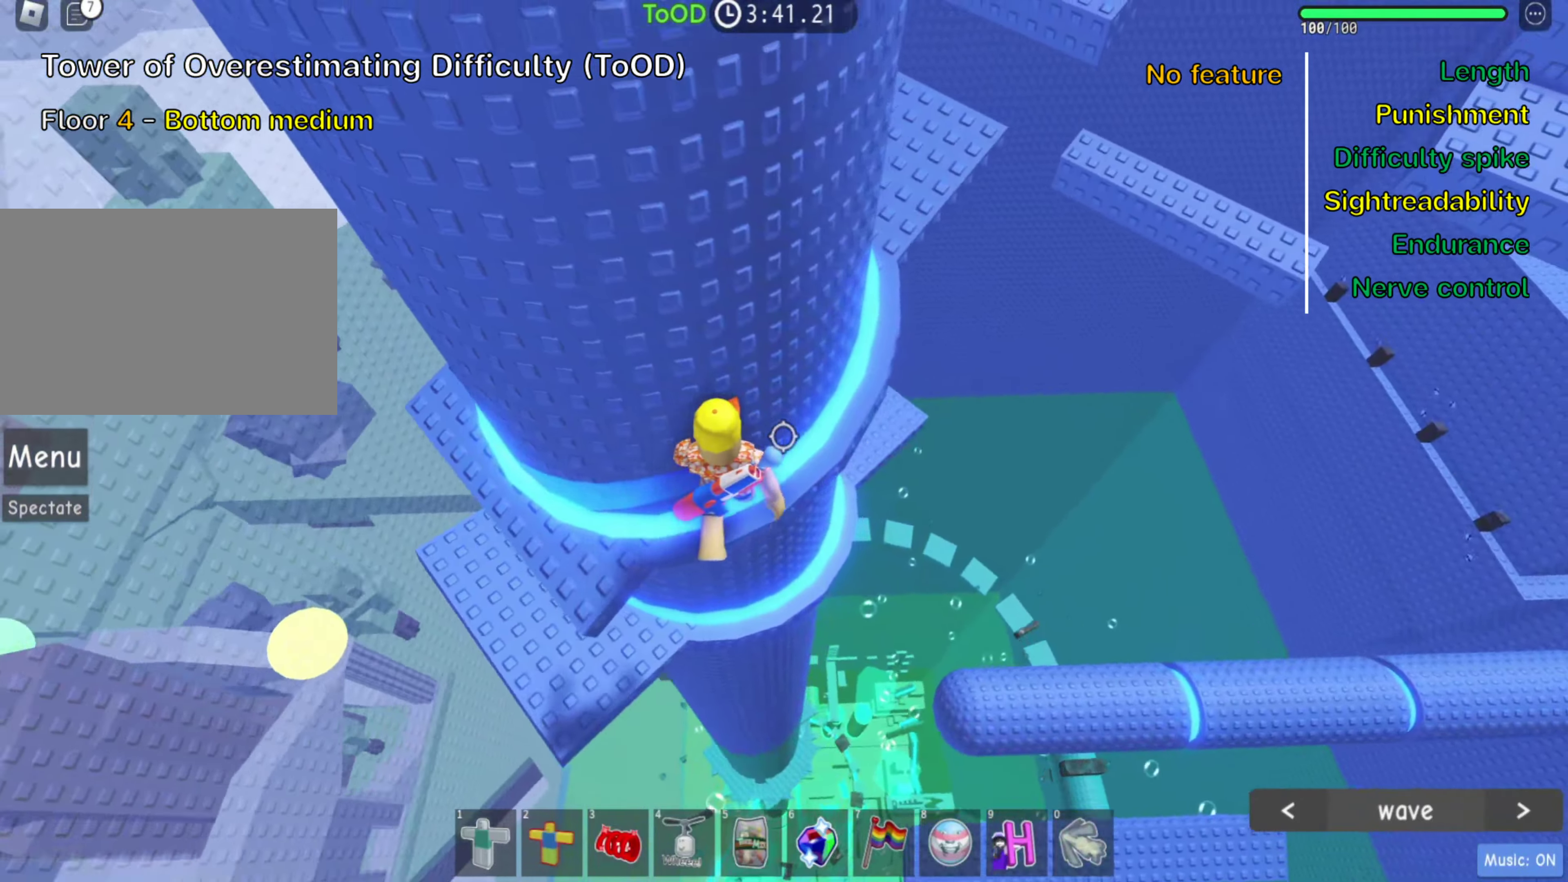
{"keys": ["w"], "events": [[500, "d", "up"]]}
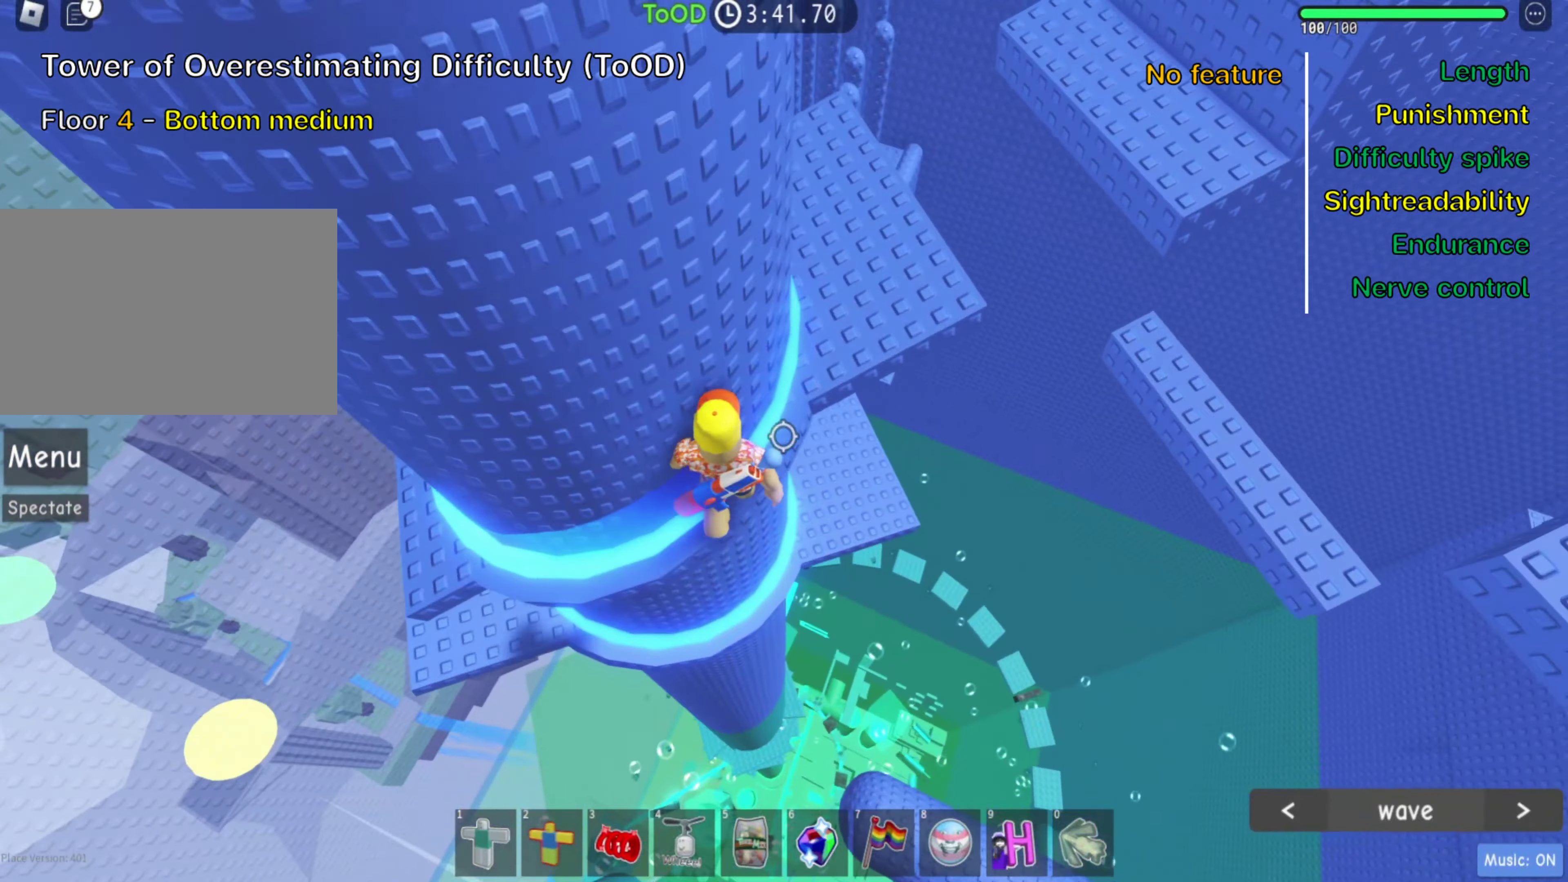
{"keys": ["w"], "events": []}
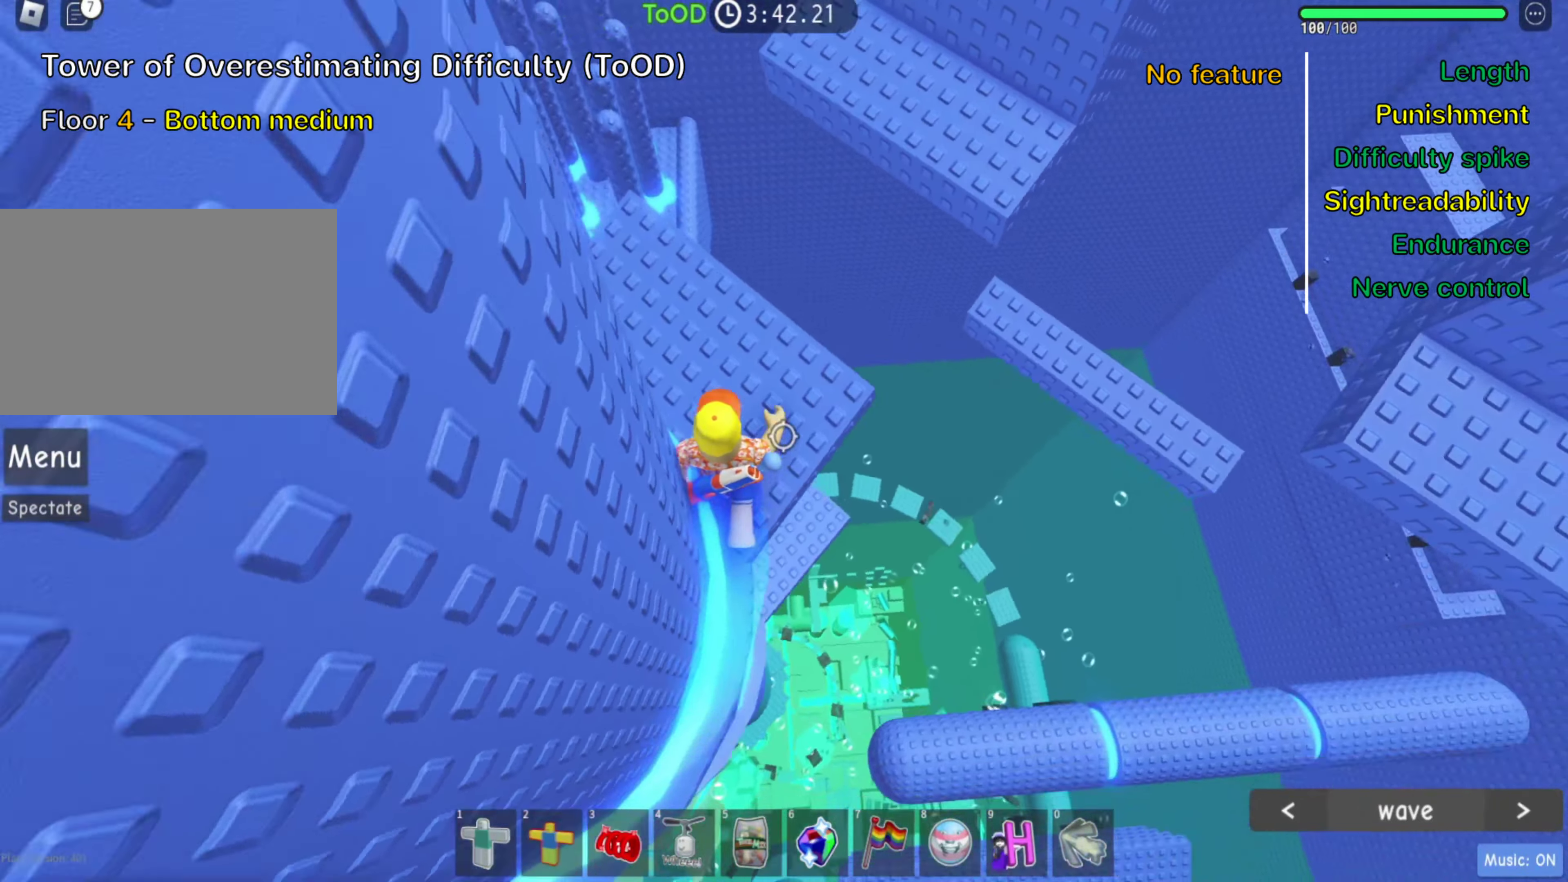
{"keys": ["w"], "events": [[350, "space", "down"], [467, "space", "up"]]}
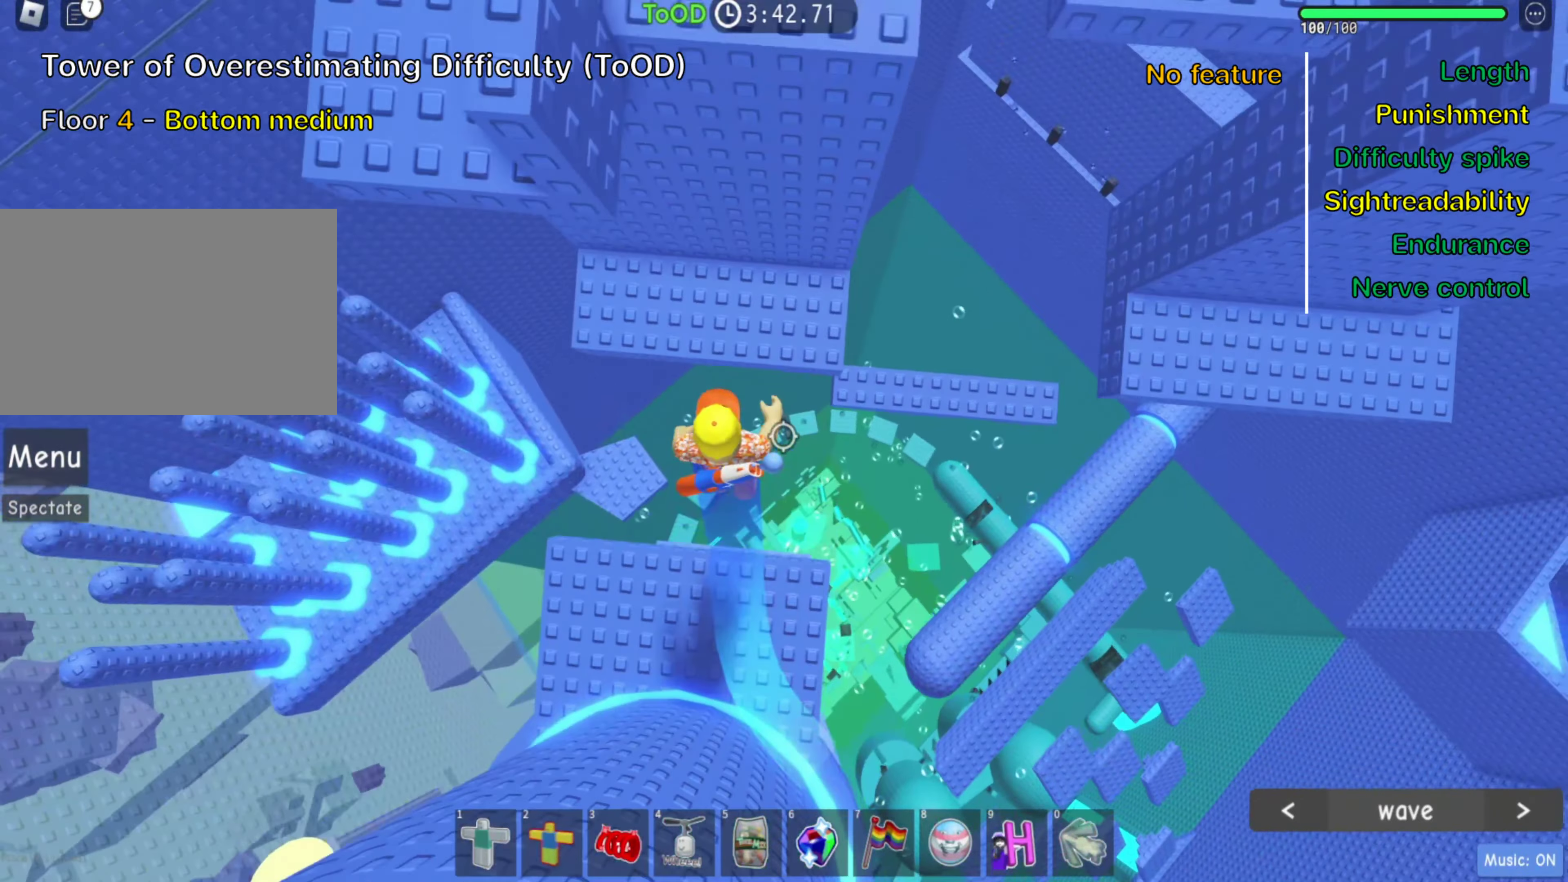
{"keys": [], "events": [[417, "w", "up"]]}
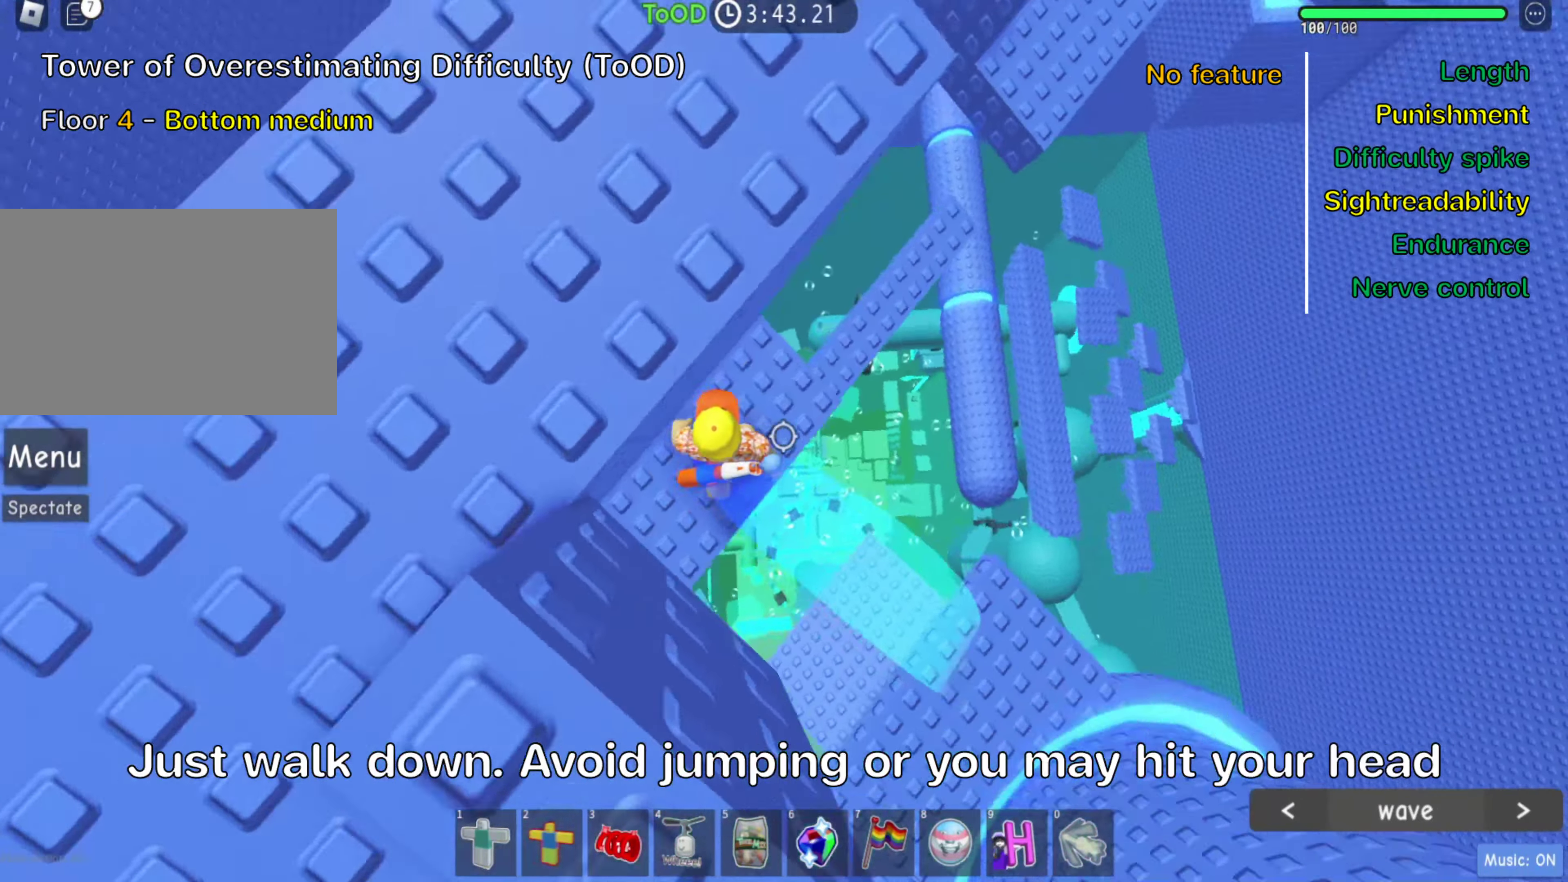
{"keys": ["w"], "events": [[367, "w", "down"]]}
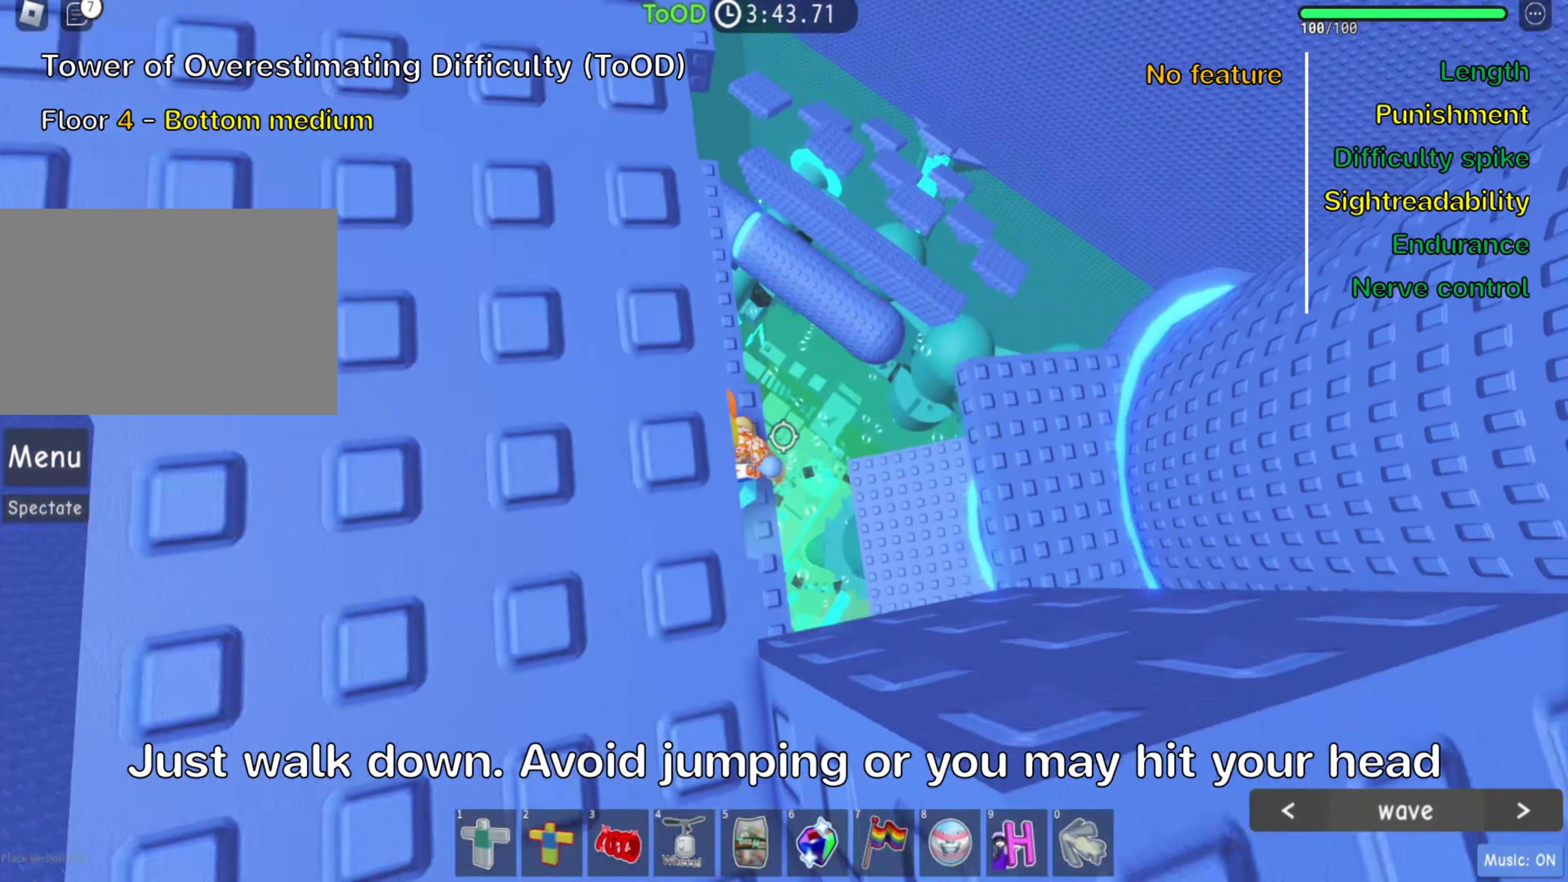
{"keys": ["w"], "events": []}
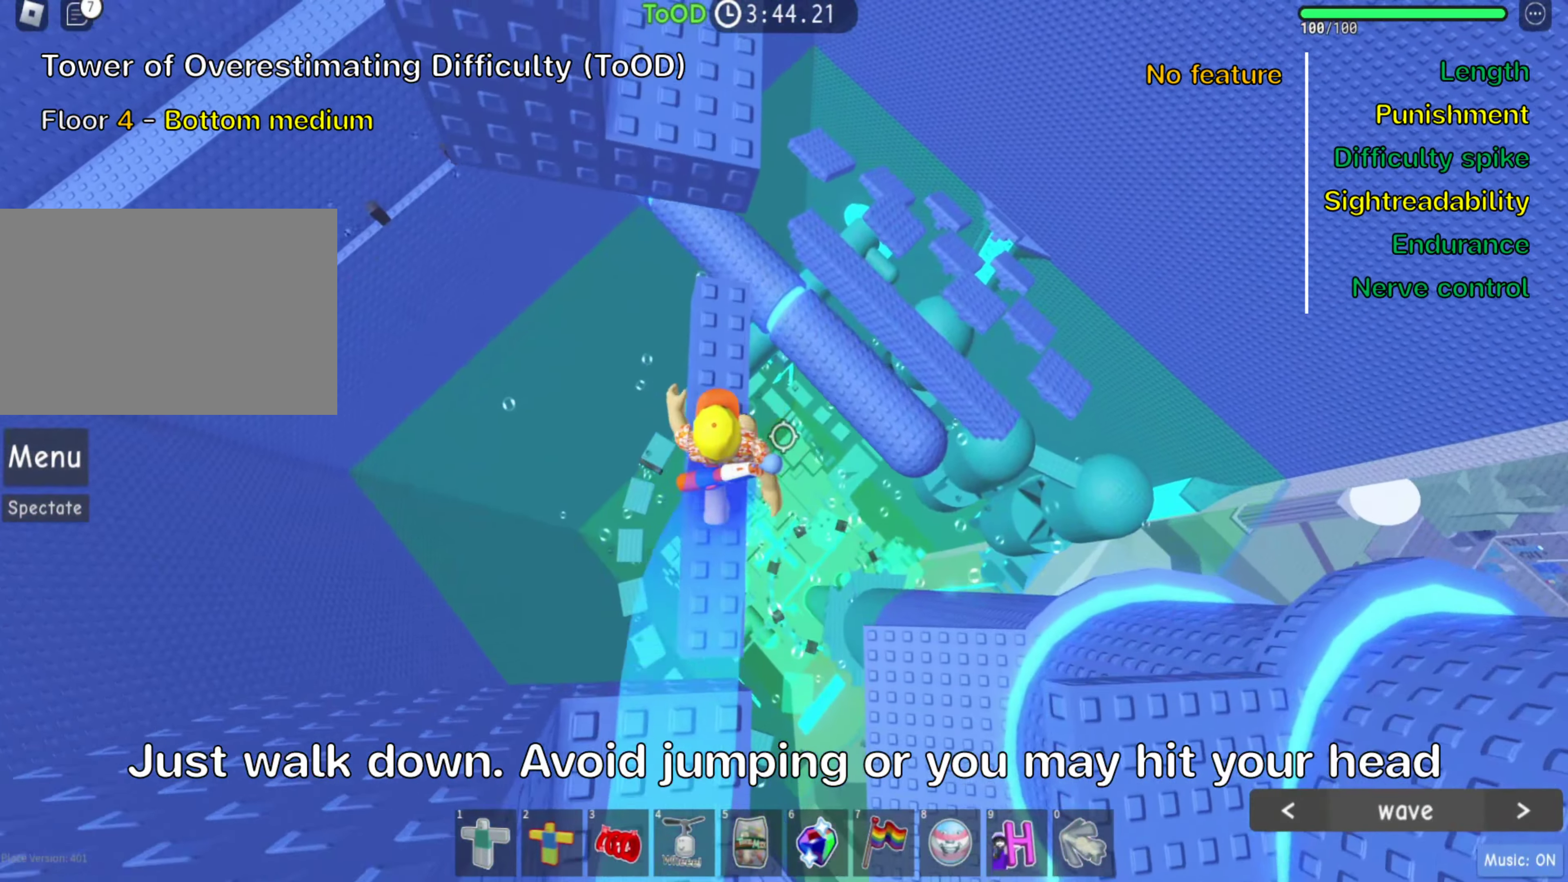
{"keys": ["d"], "events": [[167, "w", "up"], [450, "d", "down"]]}
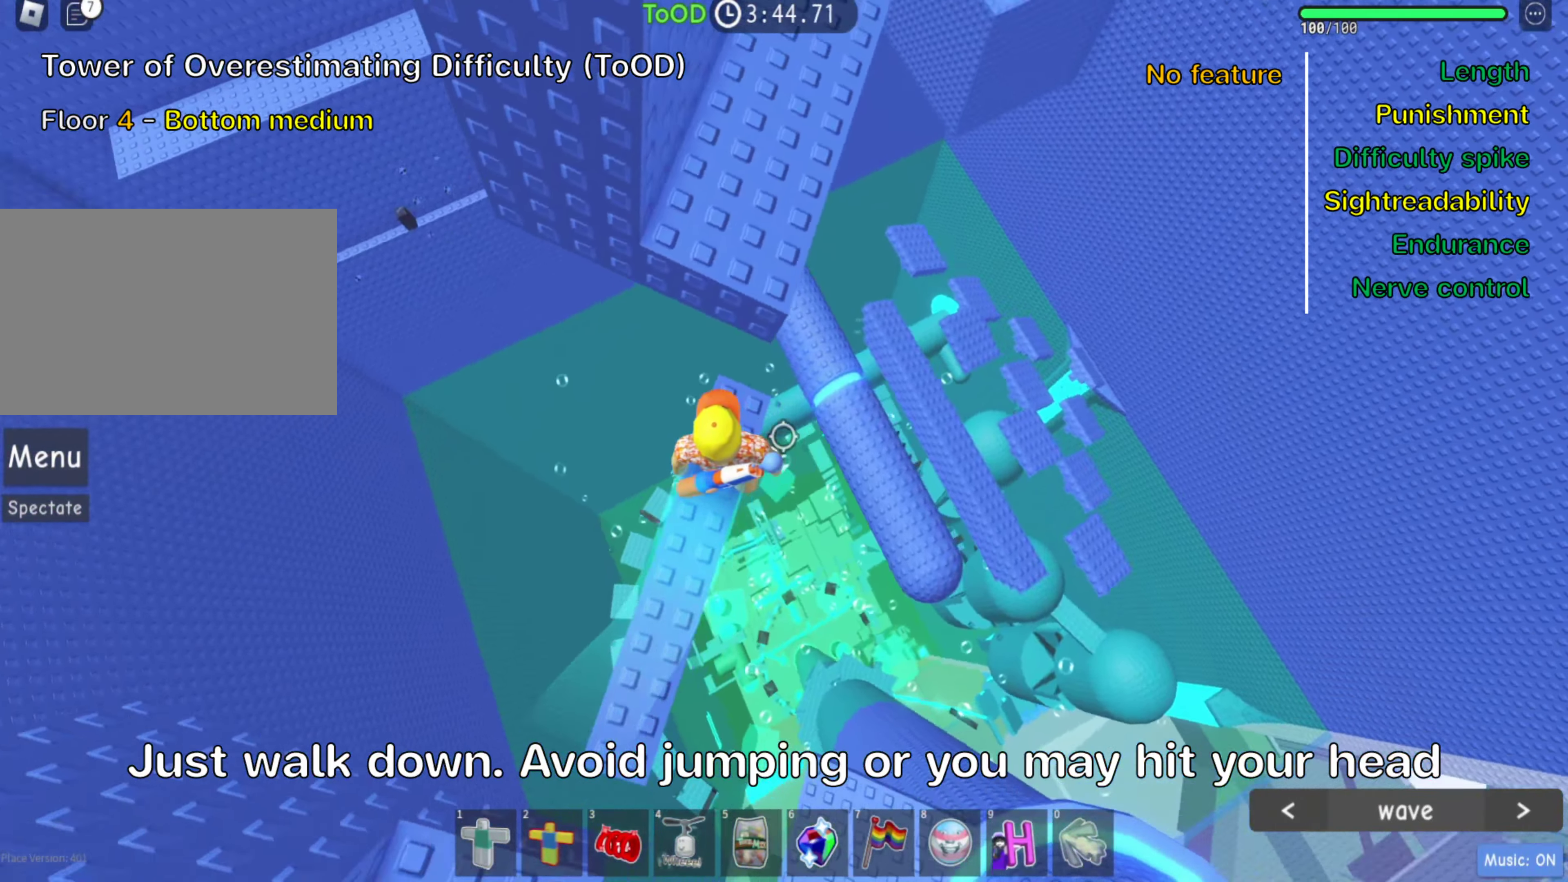
{"keys": ["d", "w"], "events": [[33, "w", "down"], [50, "space", "down"], [167, "space", "up"], [200, "d", "up"], [300, "d", "down"]]}
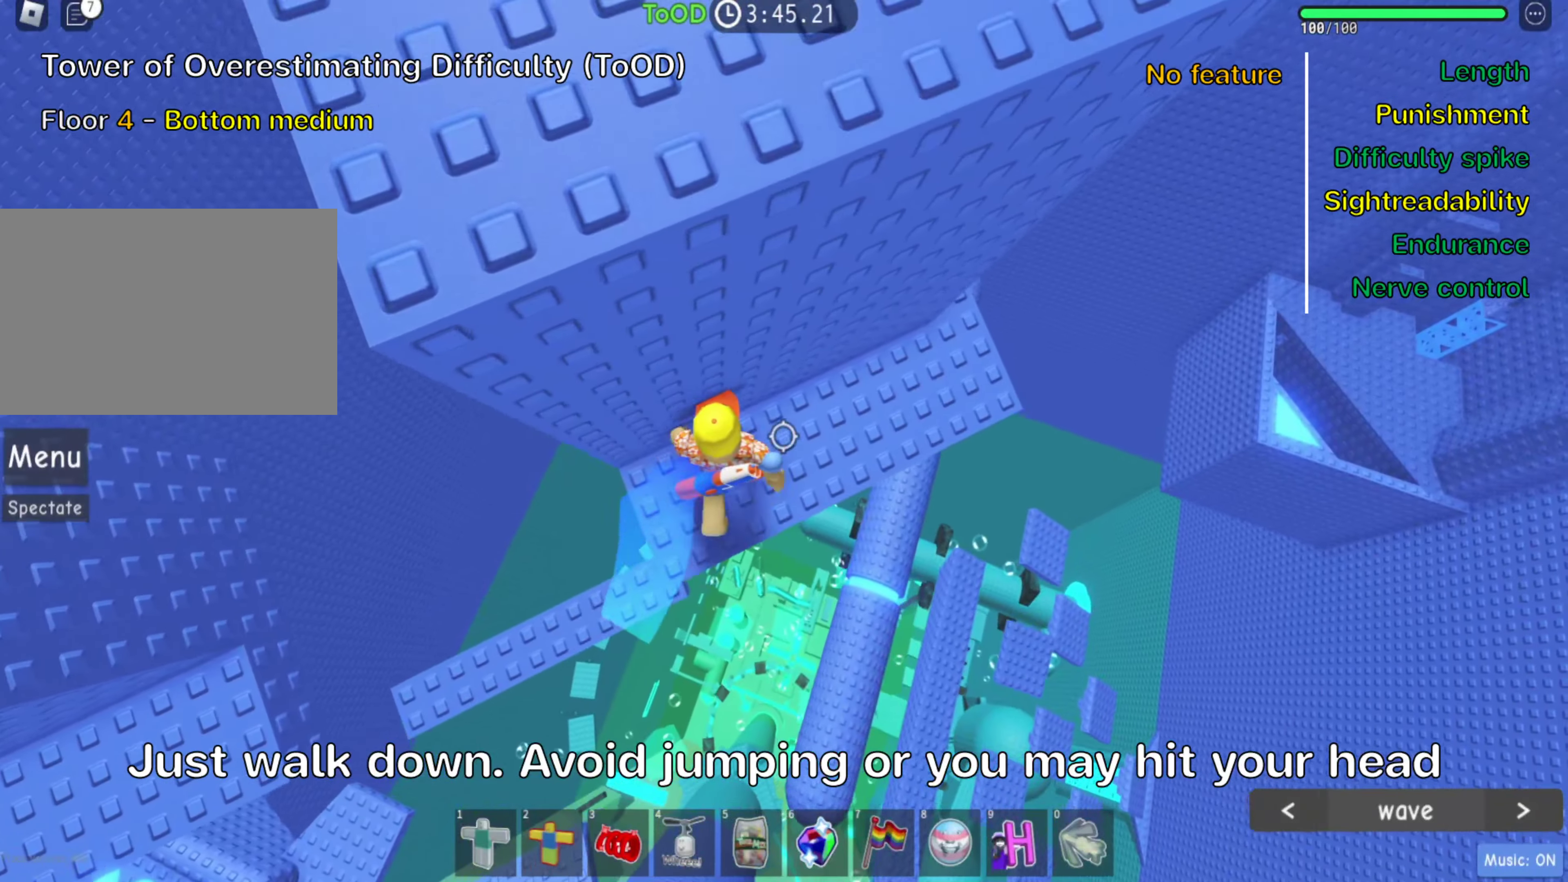
{"keys": ["d", "w"], "events": []}
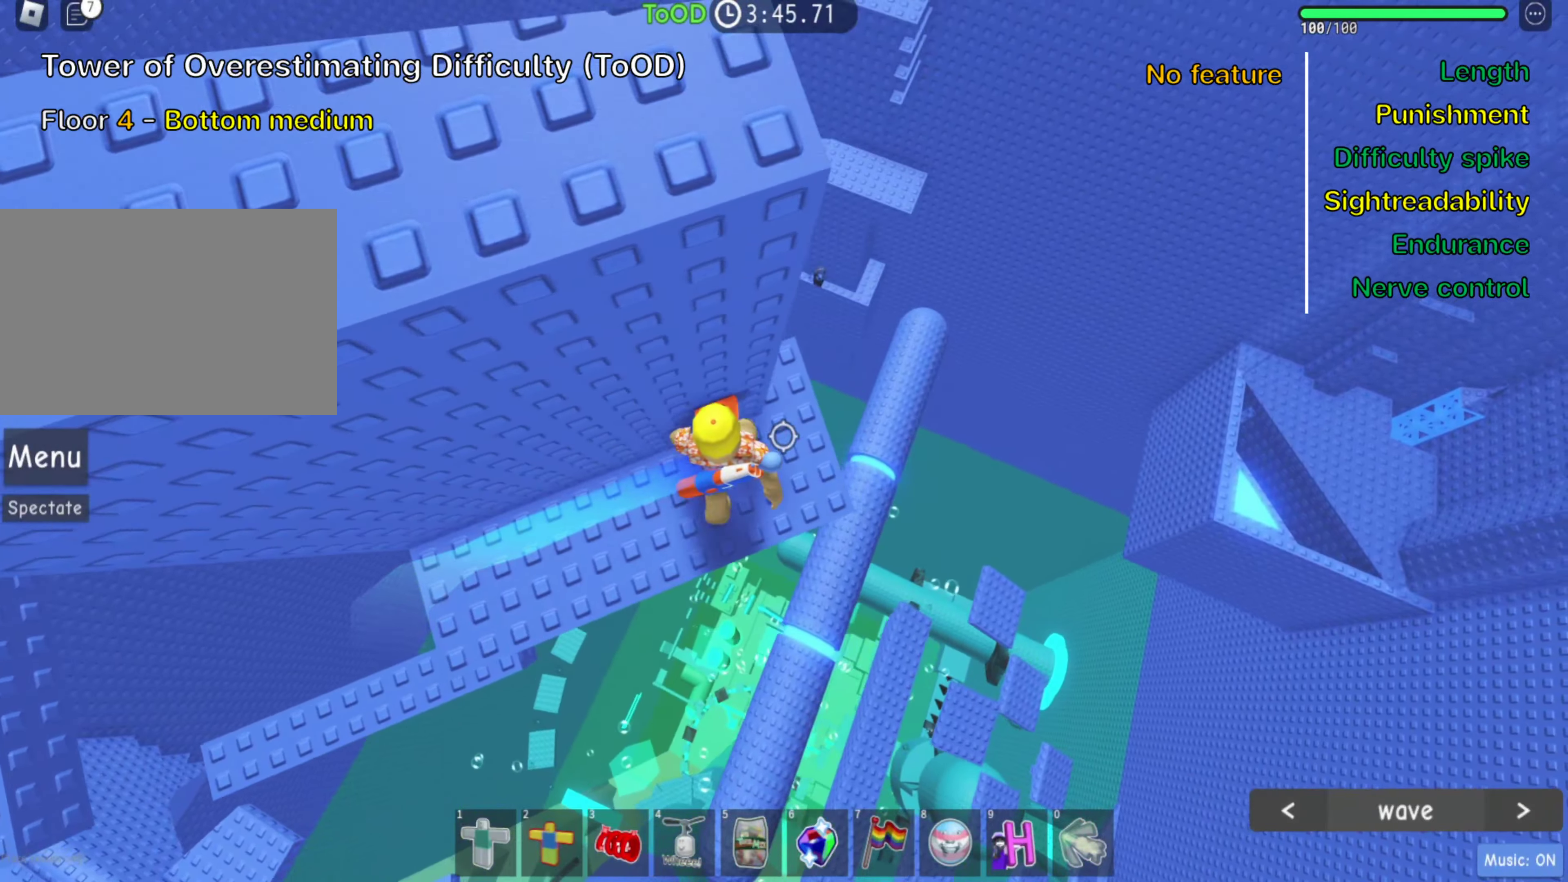
{"keys": [], "events": [[117, "d", "up"], [150, "w", "up"], [250, "w", "down"], [267, "d", "down"], [350, "d", "up"], [400, "w", "up"]]}
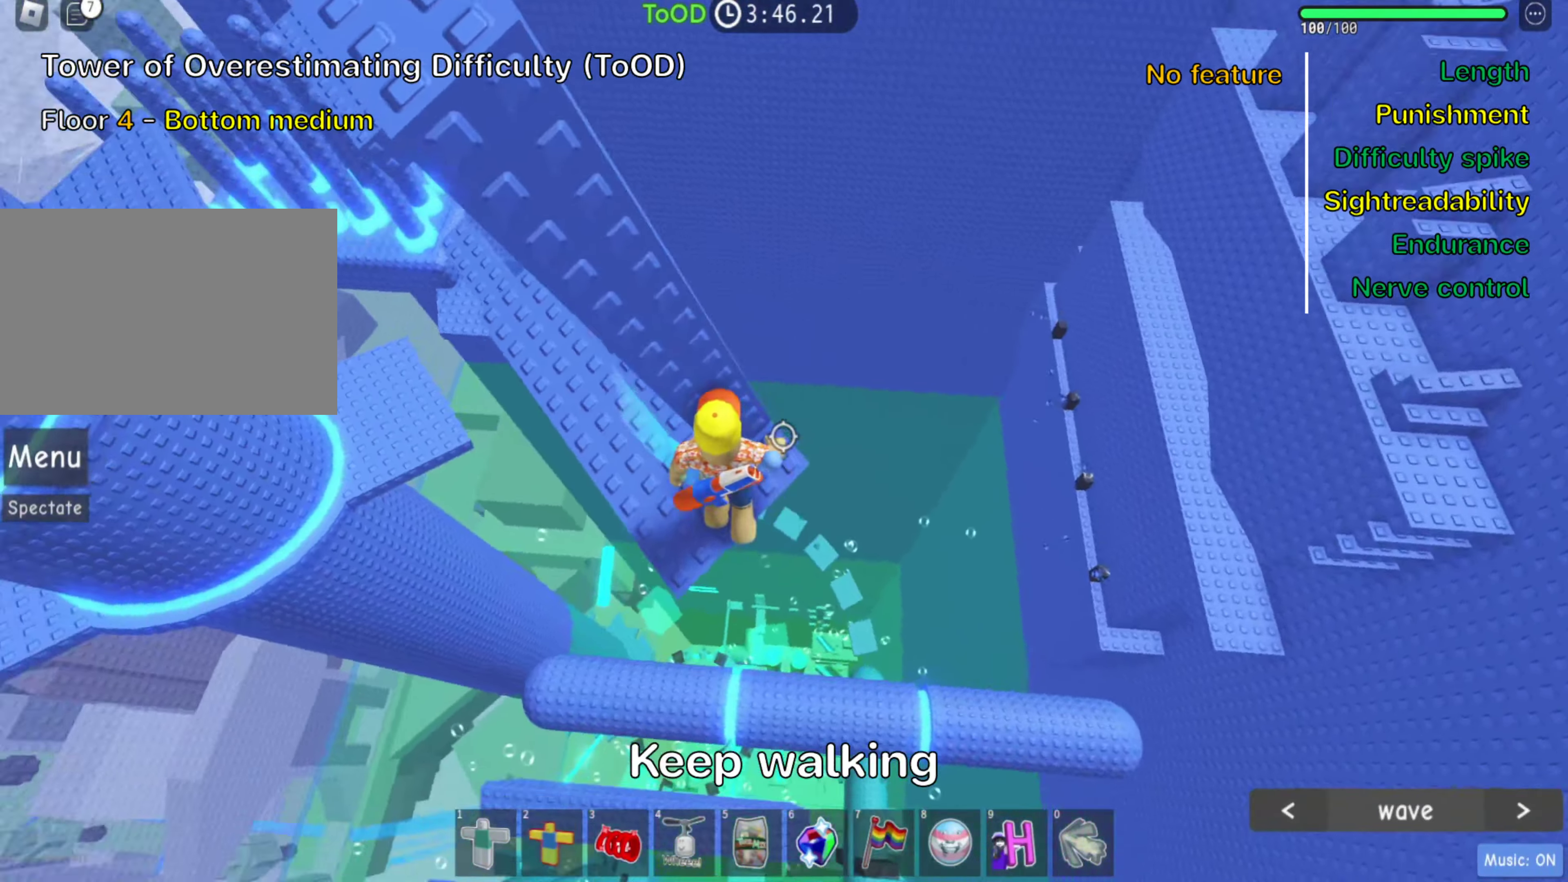
{"keys": ["d", "w"]}
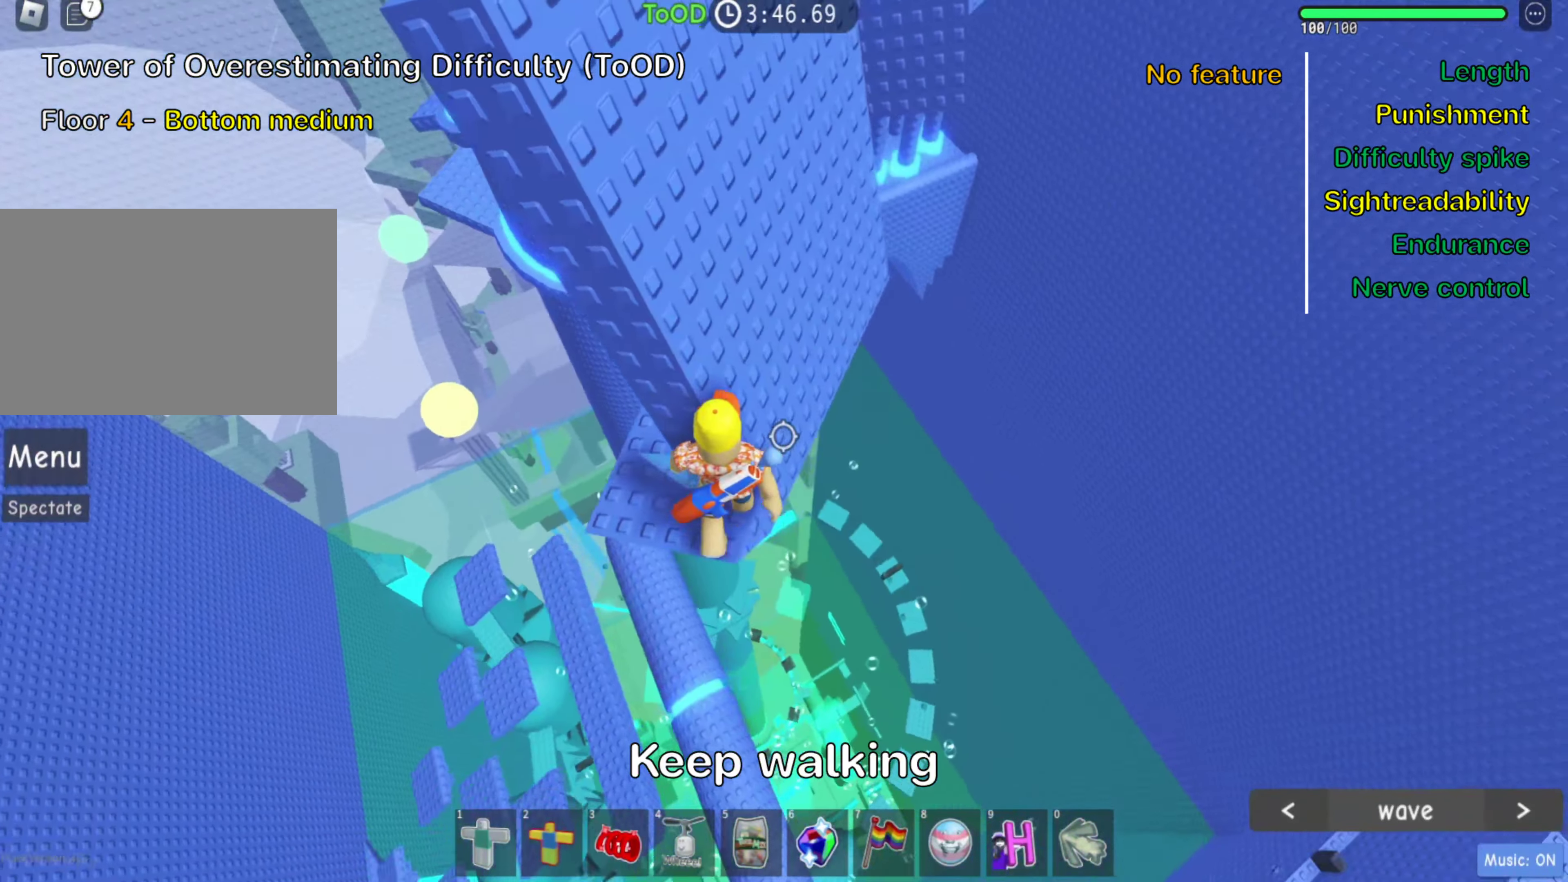
{"keys": ["d", "w"], "events": [[67, "d", "up"], [150, "d", "down"]]}
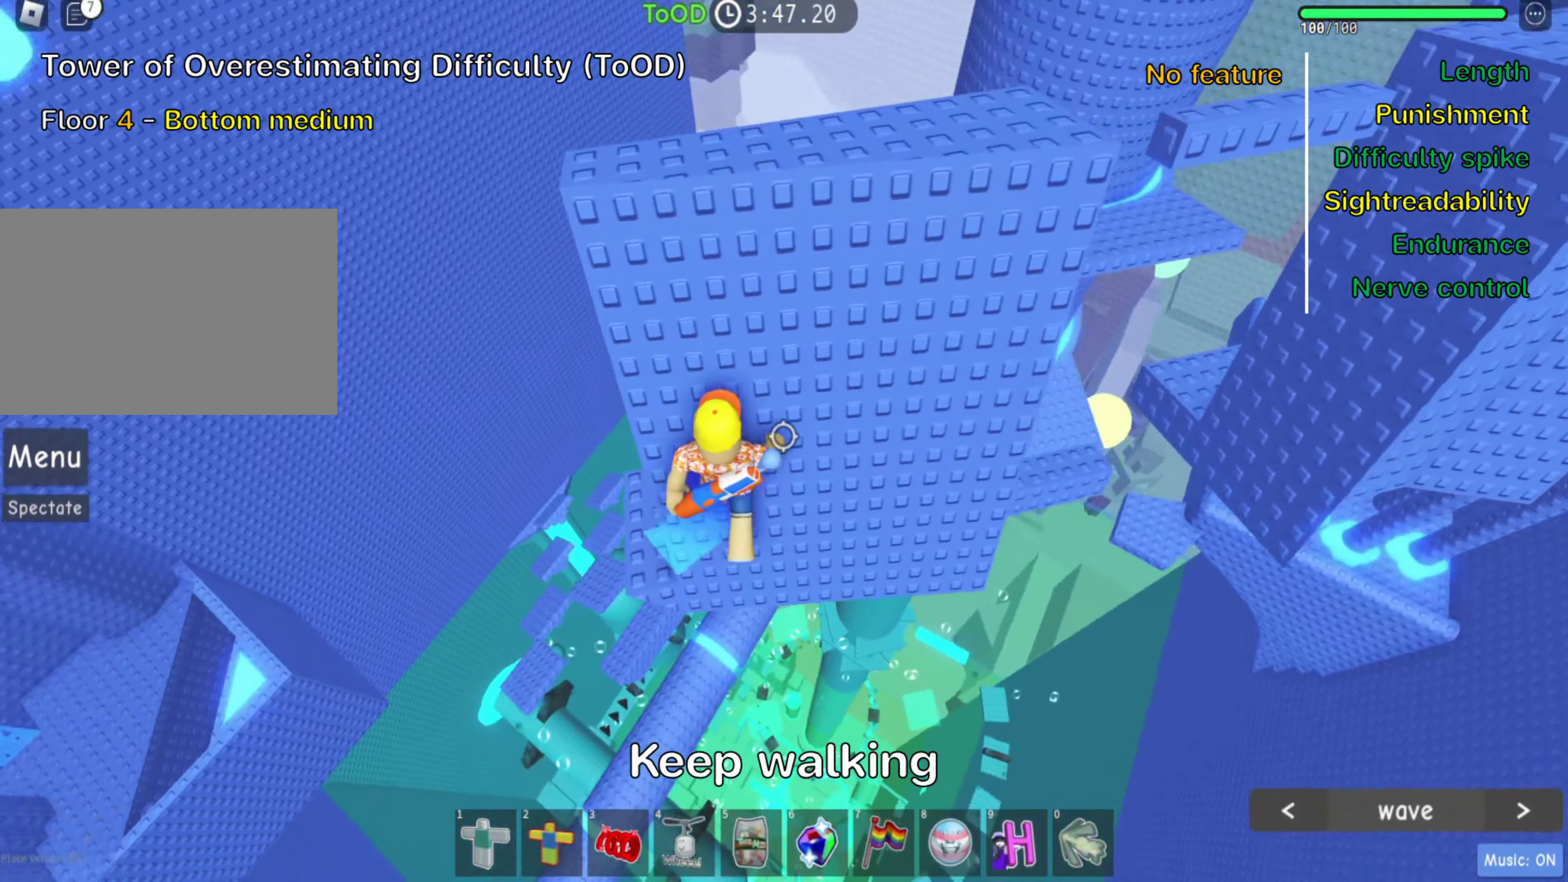
{"keys": ["d"], "events": [[217, "w", "up"]]}
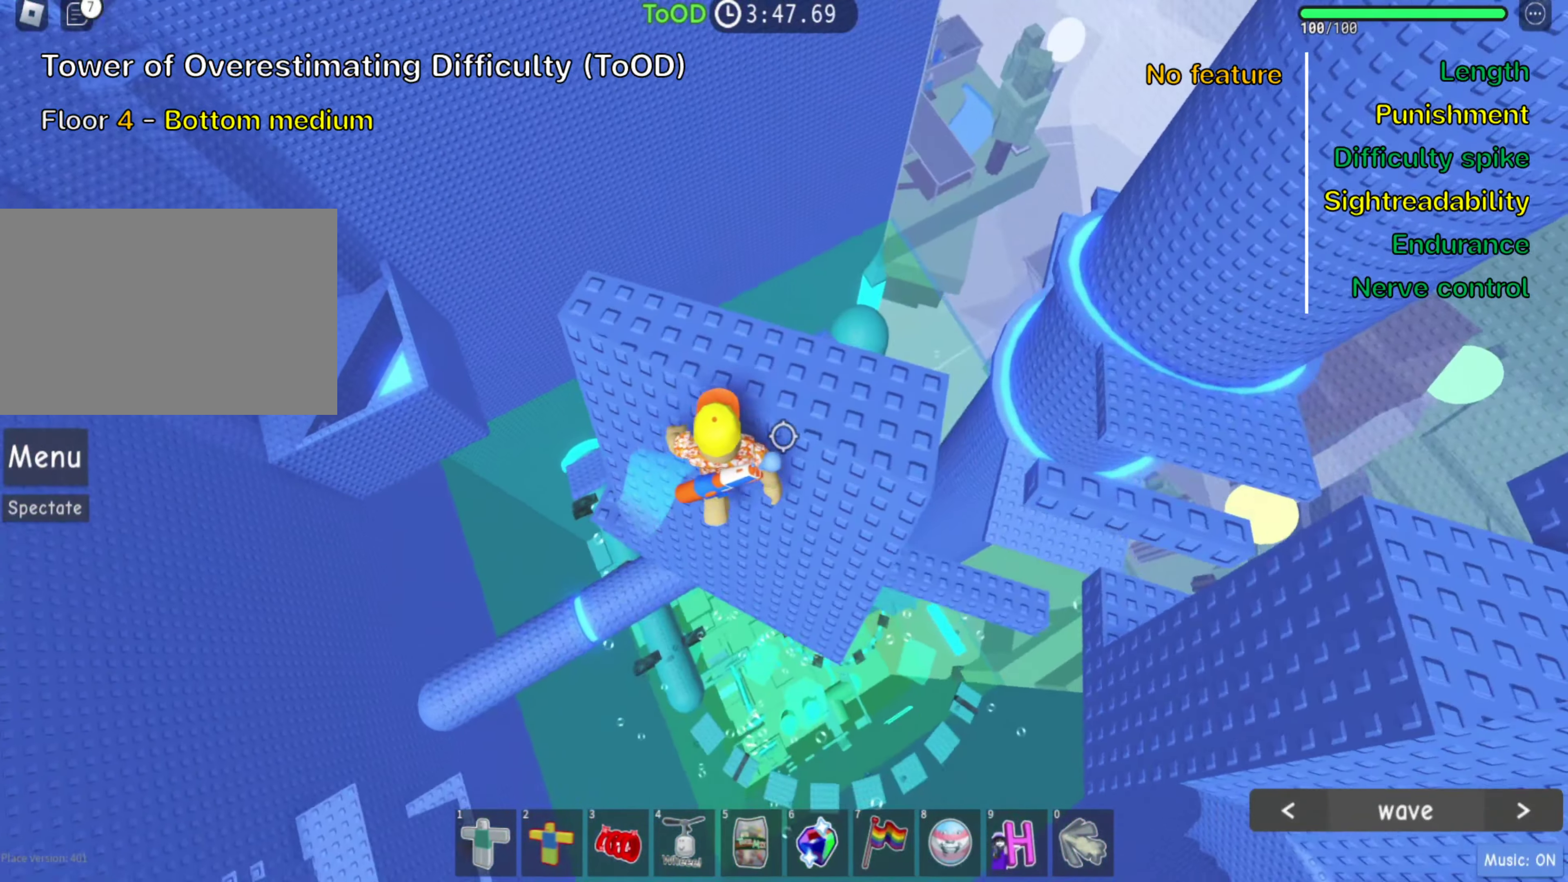
{"keys": ["w"], "events": [[67, "w", "down"], [234, "w", "up"], [300, "d", "up"], [450, "w", "down"]]}